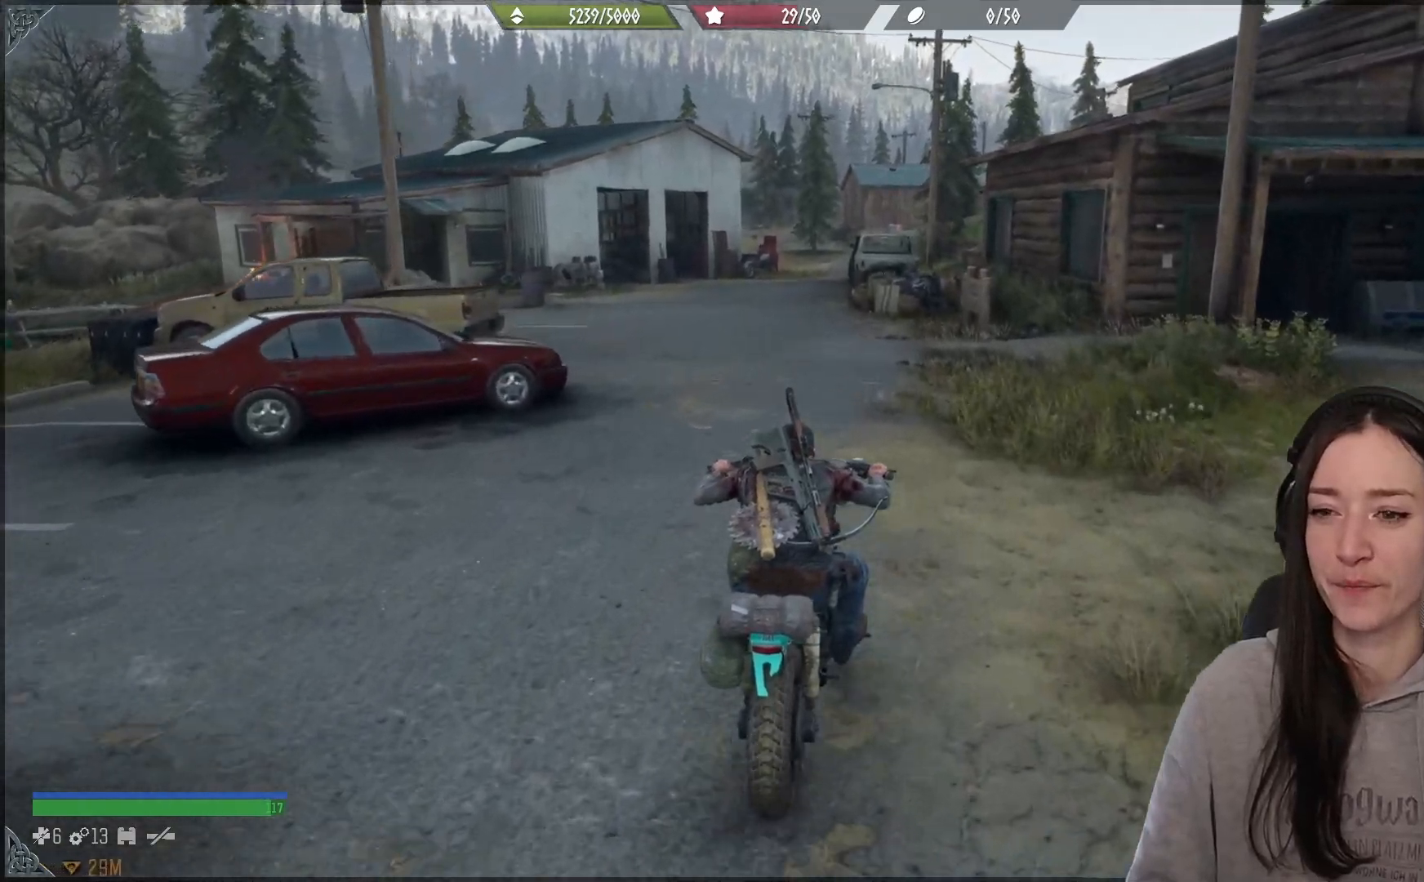
Gameplay with a controller (Xbox layout); each line is a JSON object with the inputs held at the frame after it. "events" lists button and stick changes between this image and that frame as [ms after this image, input, new state], when the widget could be followed in between.
{"buttons": [], "left_stick": "up-left", "right_stick": "left", "events": [[250, "right_stick", "left"]]}
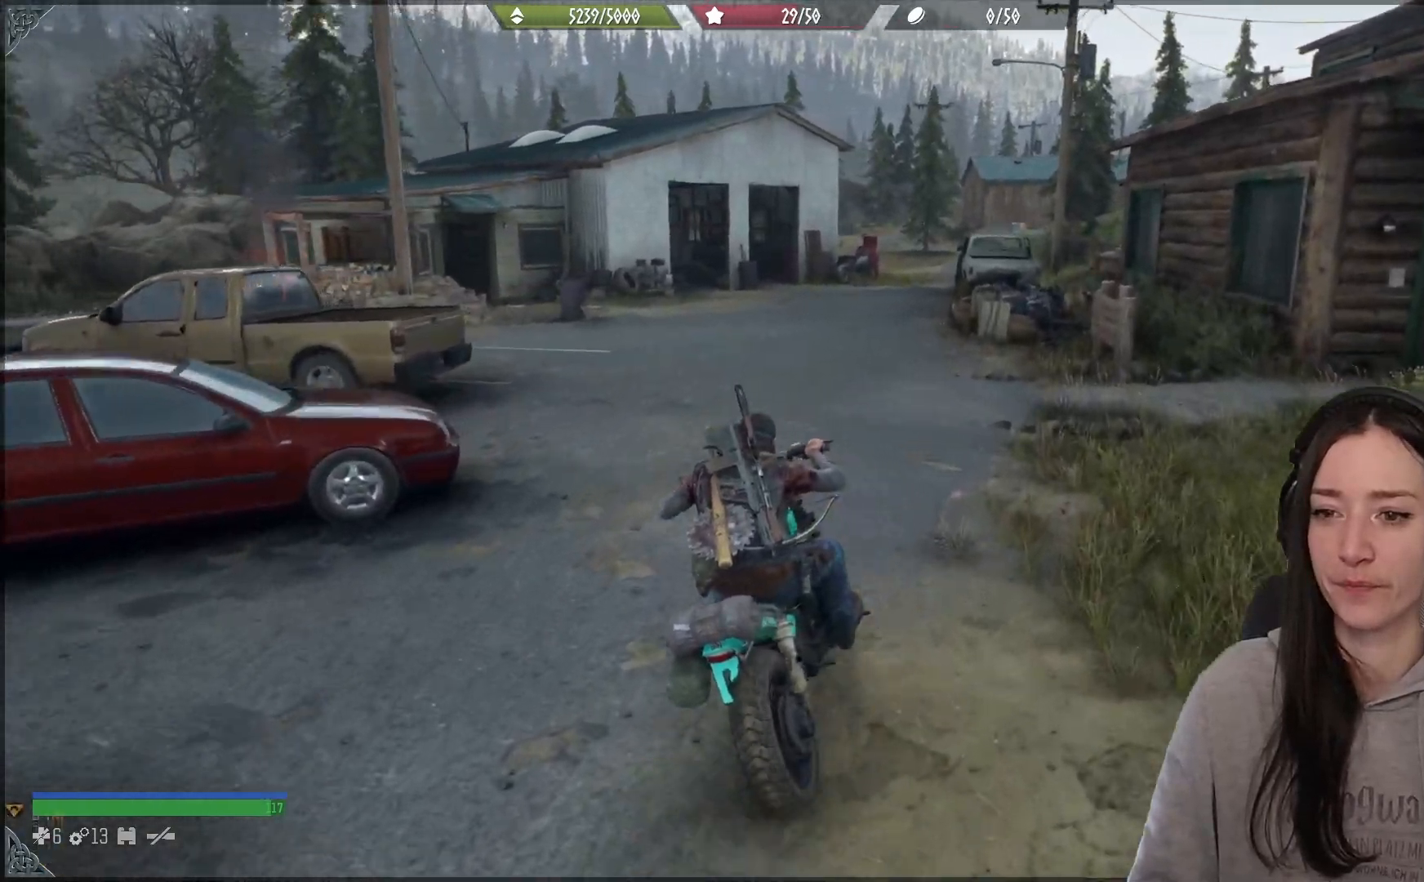
{"buttons": [], "left_stick": "up-left", "right_stick": "center", "events": [[383, "right_stick", "center"]]}
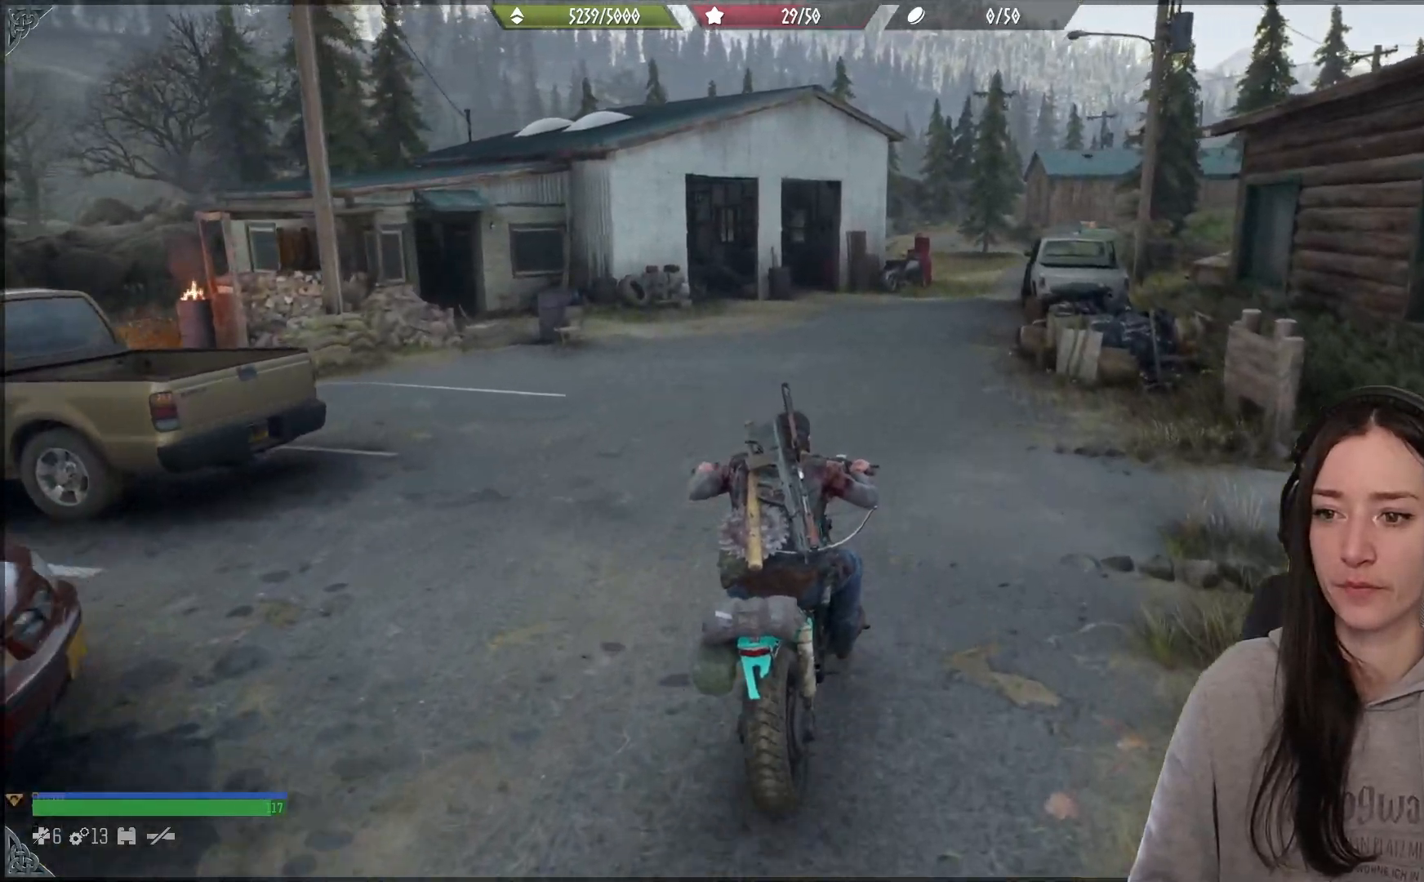
{"buttons": [], "left_stick": "up-left", "right_stick": "center", "events": [[217, "right_stick", "down"], [383, "right_stick", "center"]]}
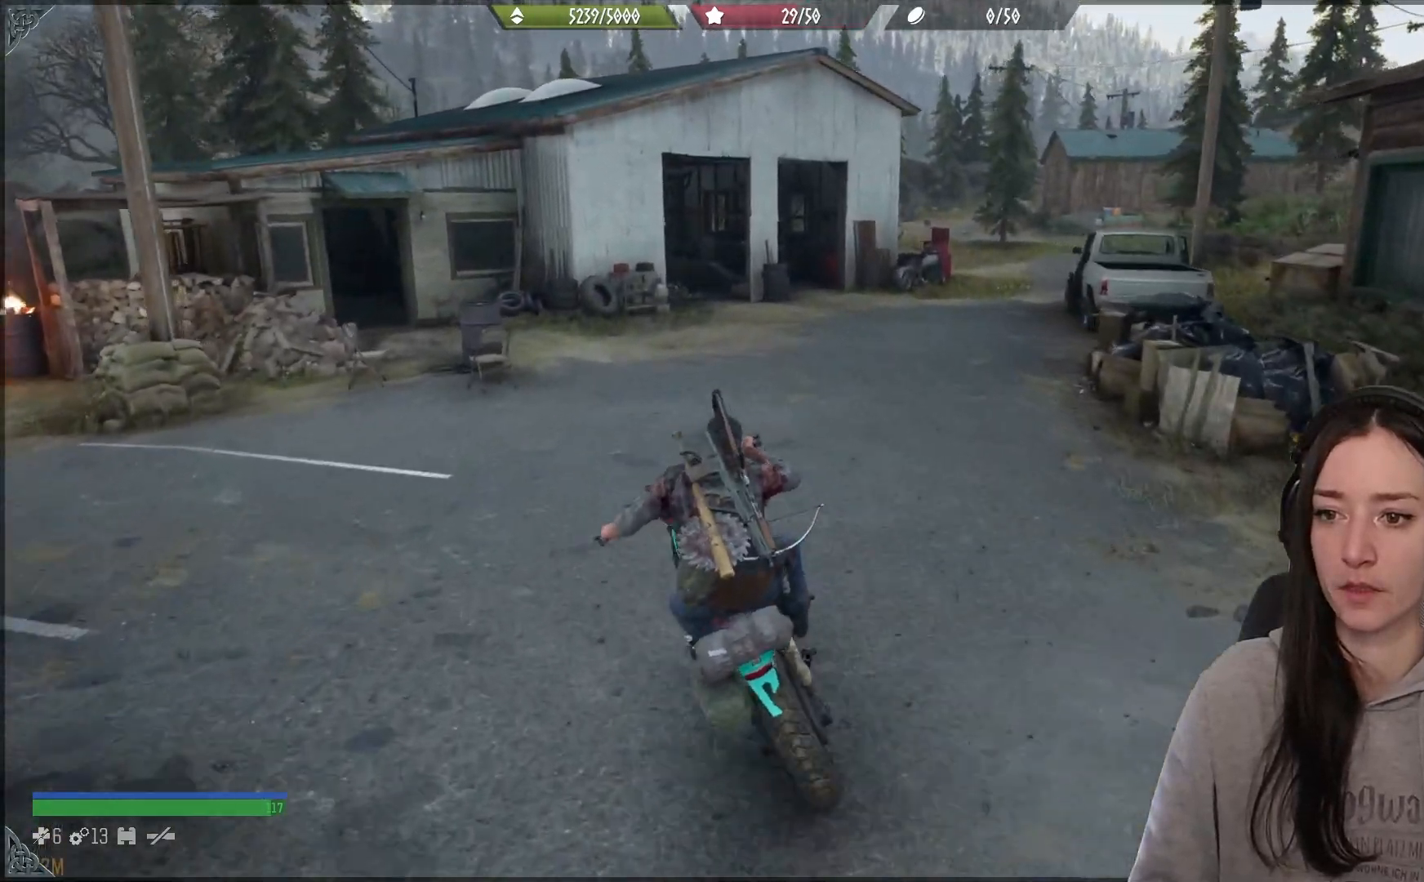
{"buttons": [], "left_stick": "up-right", "right_stick": "center", "events": [[117, "left_stick", "up"], [333, "left_stick", "up-right"]]}
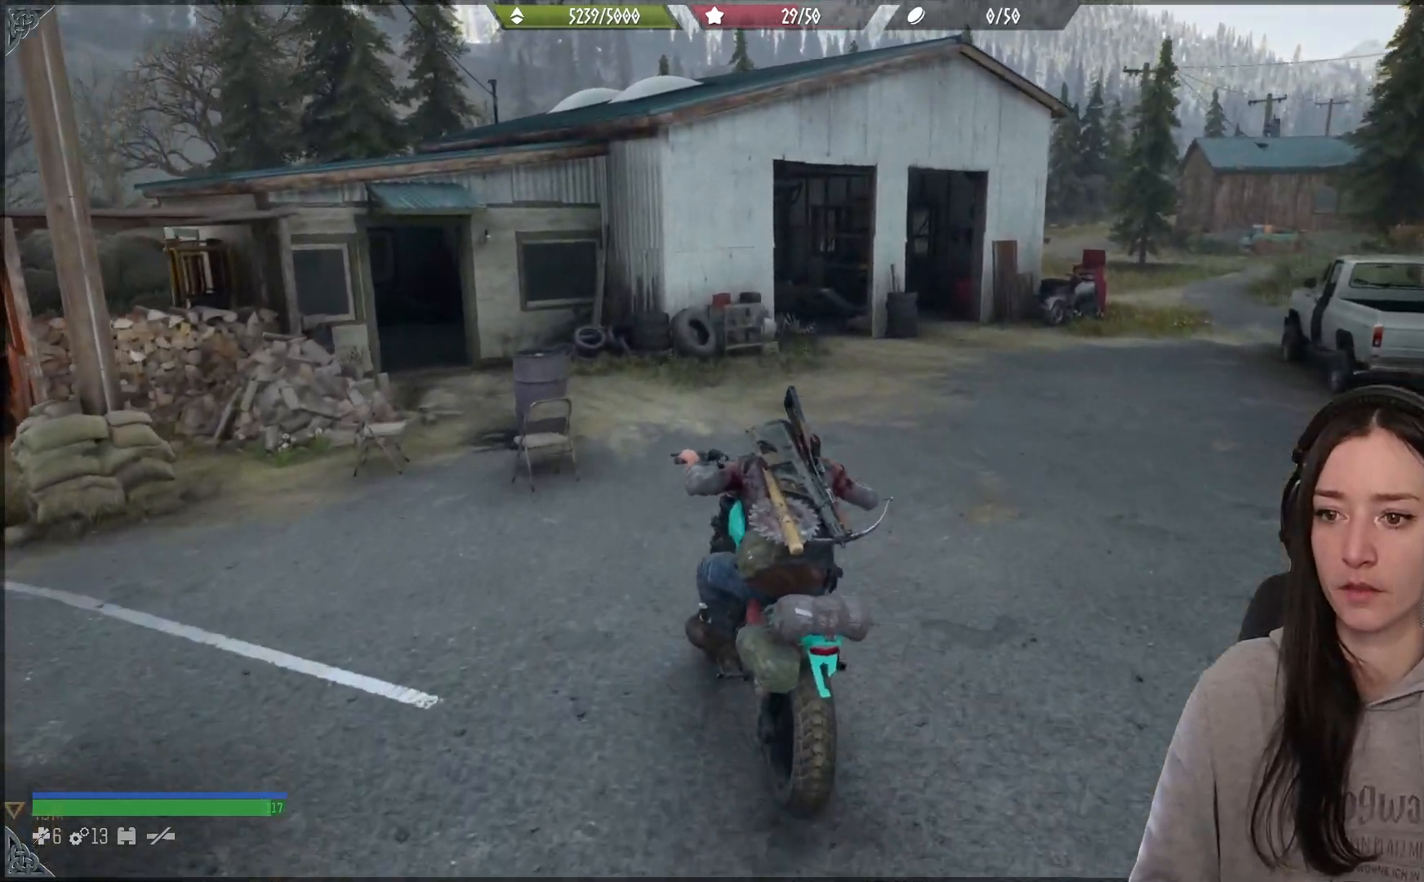
{"buttons": [], "left_stick": "up-right", "right_stick": "center", "events": []}
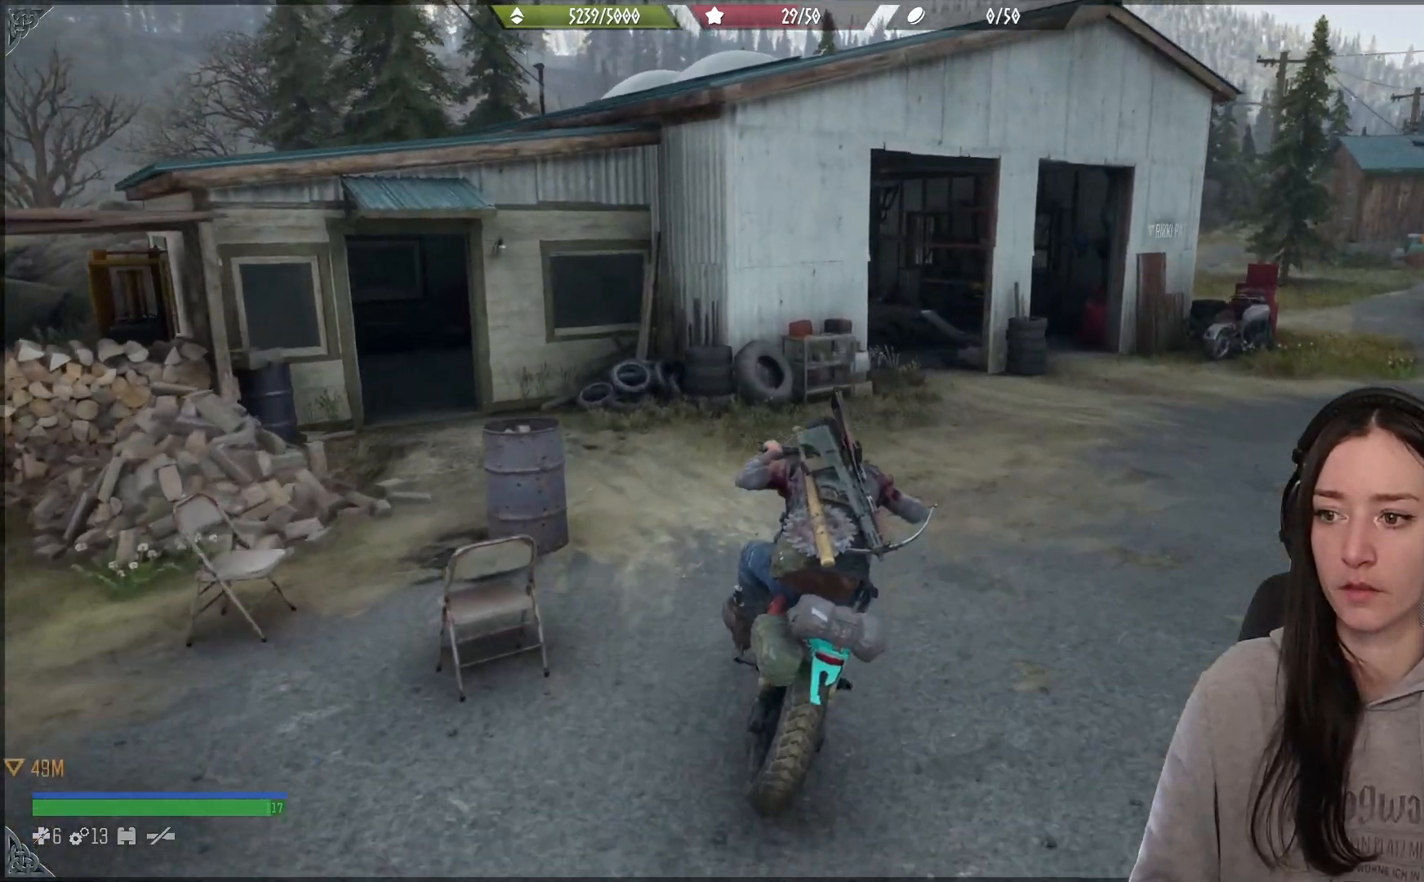
{"buttons": [], "left_stick": "up-right", "right_stick": "center", "events": []}
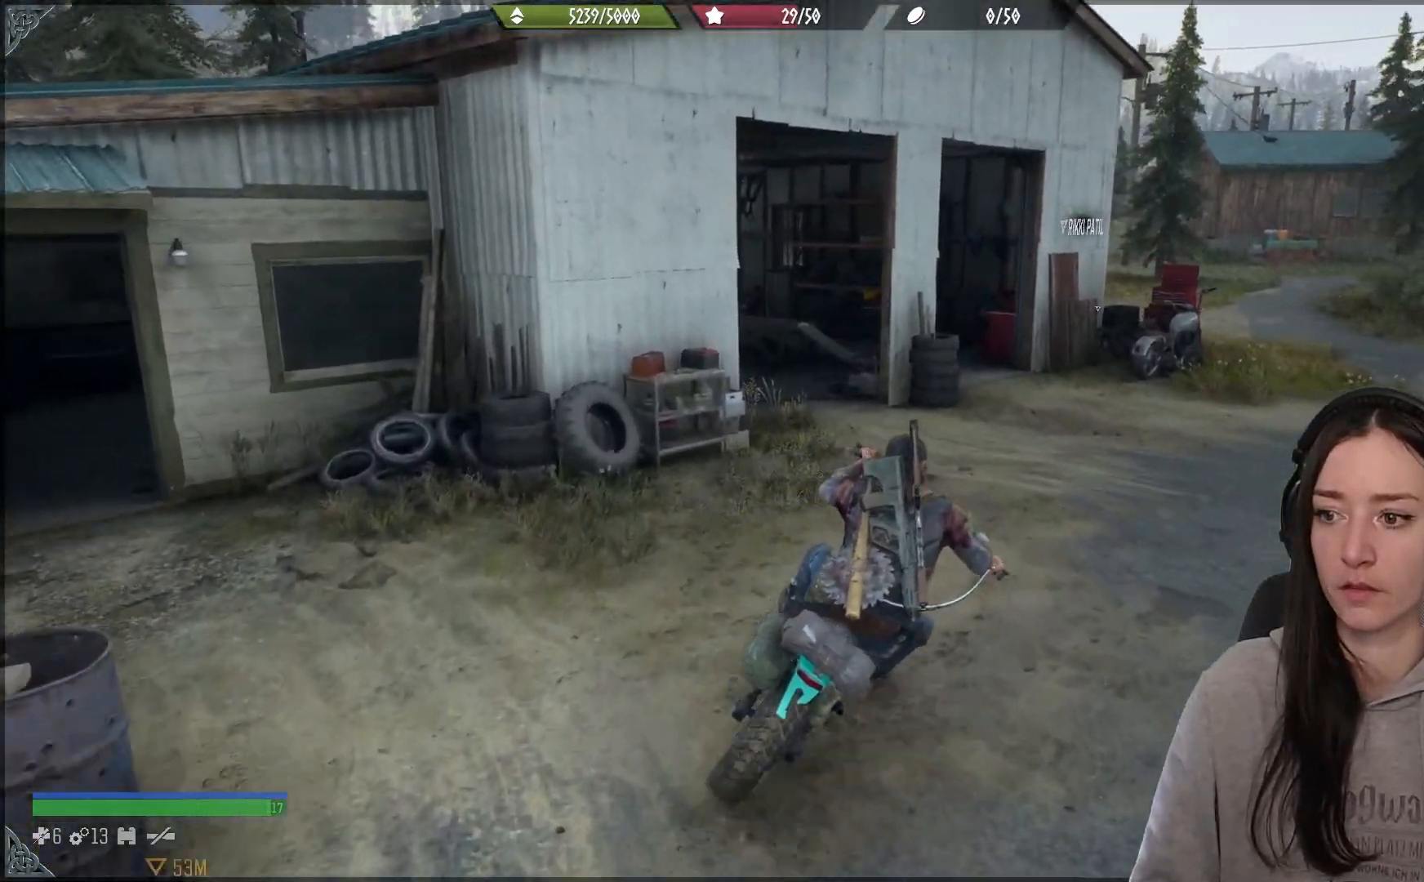
{"buttons": ["L2"], "left_stick": "center", "right_stick": "center", "events": [[50, "L2", "down"], [133, "L2", "up"], [167, "left_stick", "center"], [183, "L2", "down"]]}
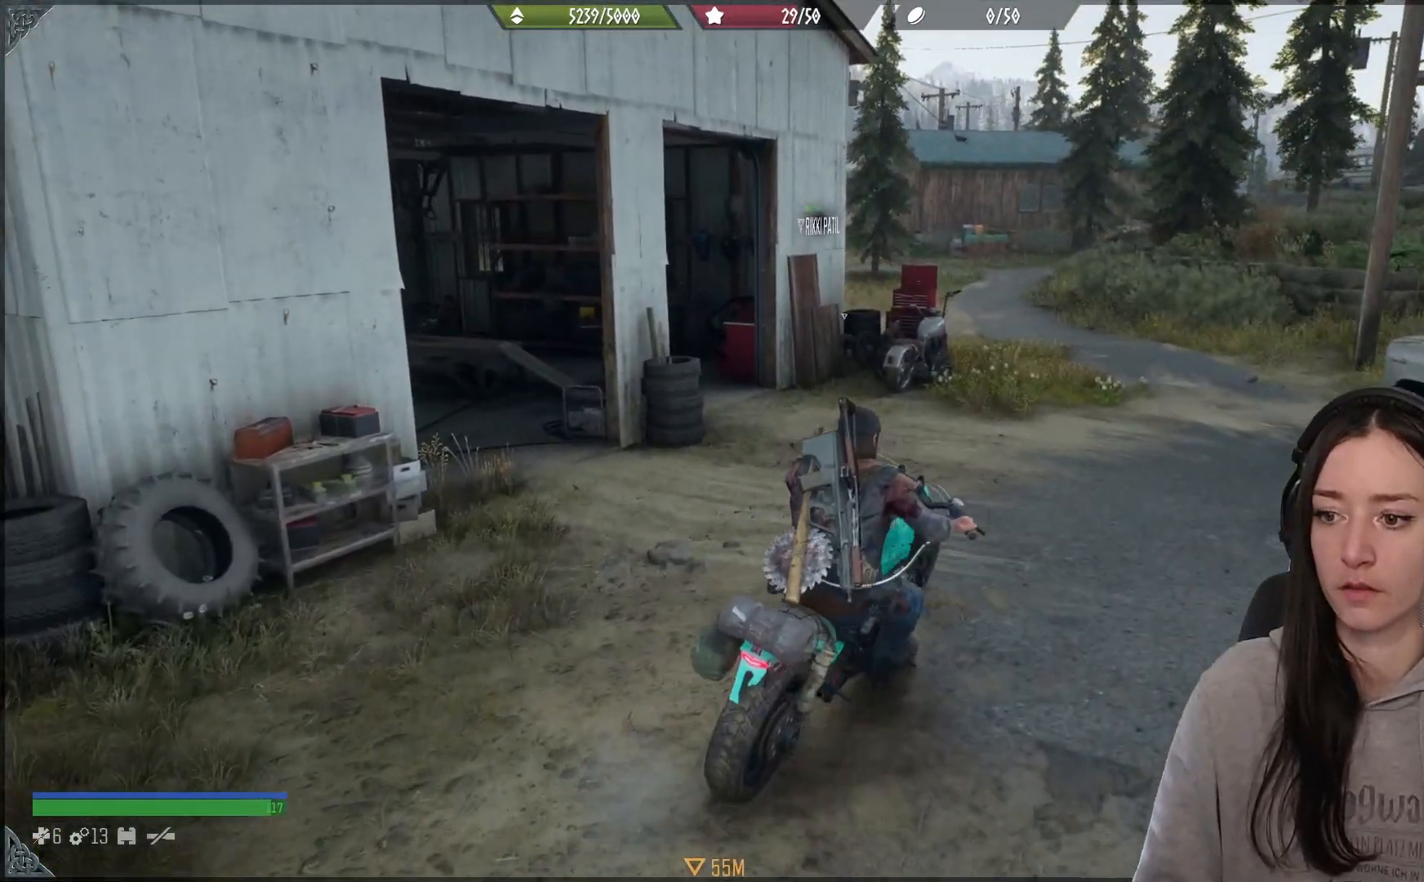
{"buttons": ["X"], "left_stick": "center", "right_stick": "center", "events": [[50, "X", "down"], [100, "L2", "up"]]}
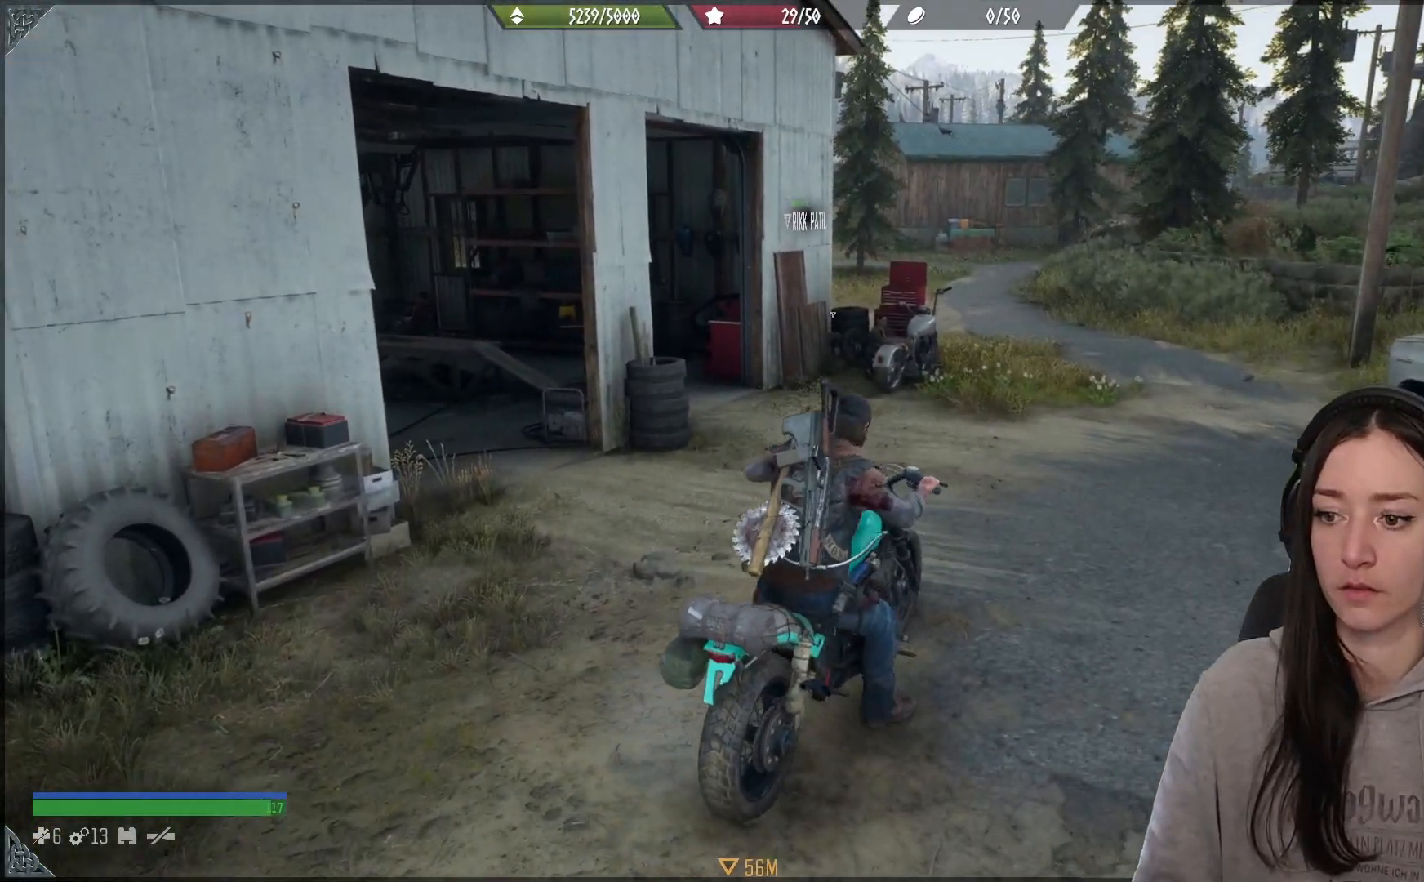
{"buttons": ["X"], "left_stick": "center", "right_stick": "center", "events": []}
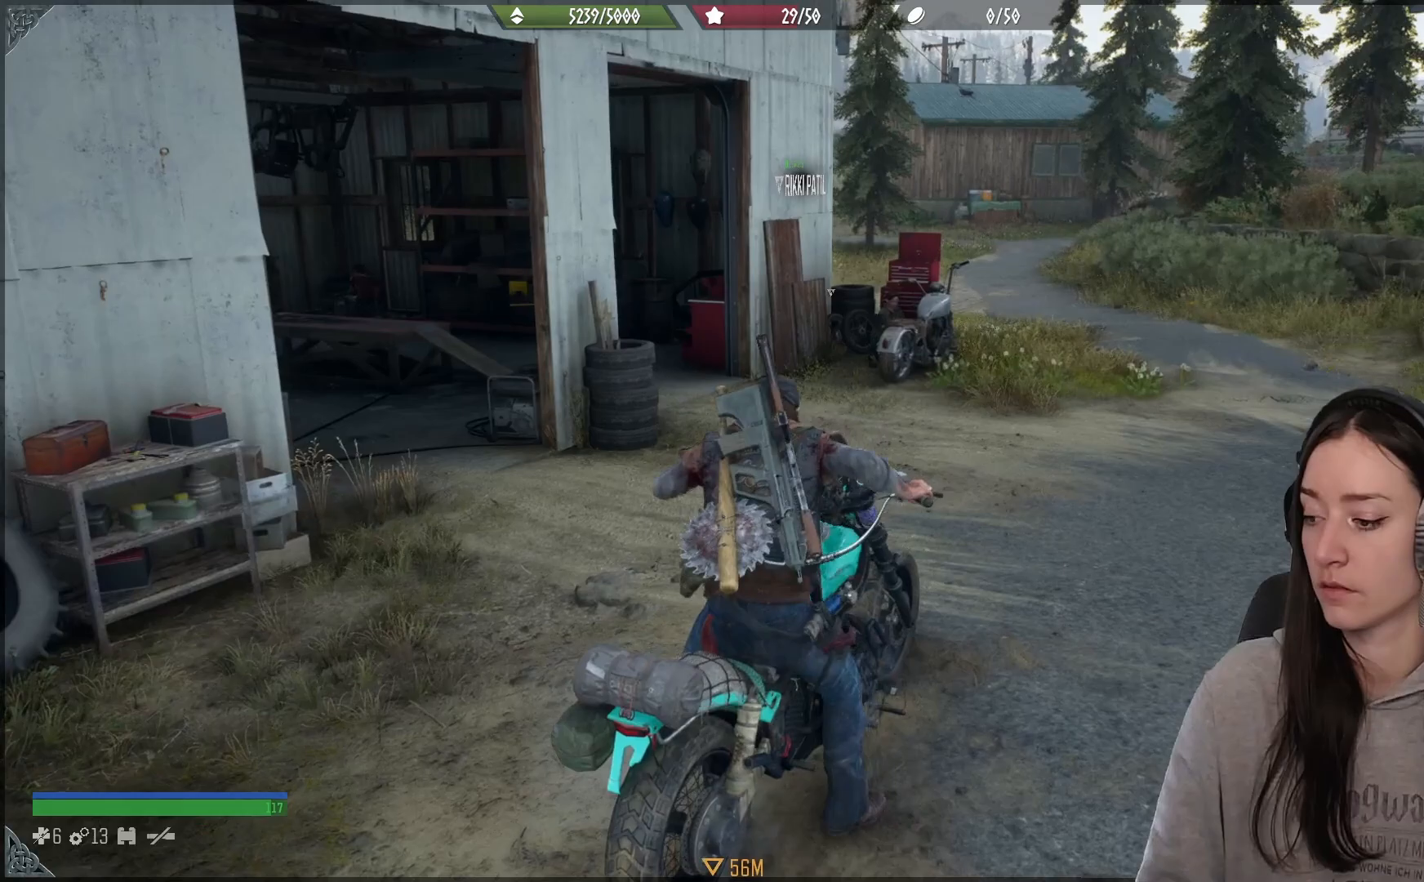
{"buttons": ["X"], "left_stick": "center", "right_stick": "center", "events": []}
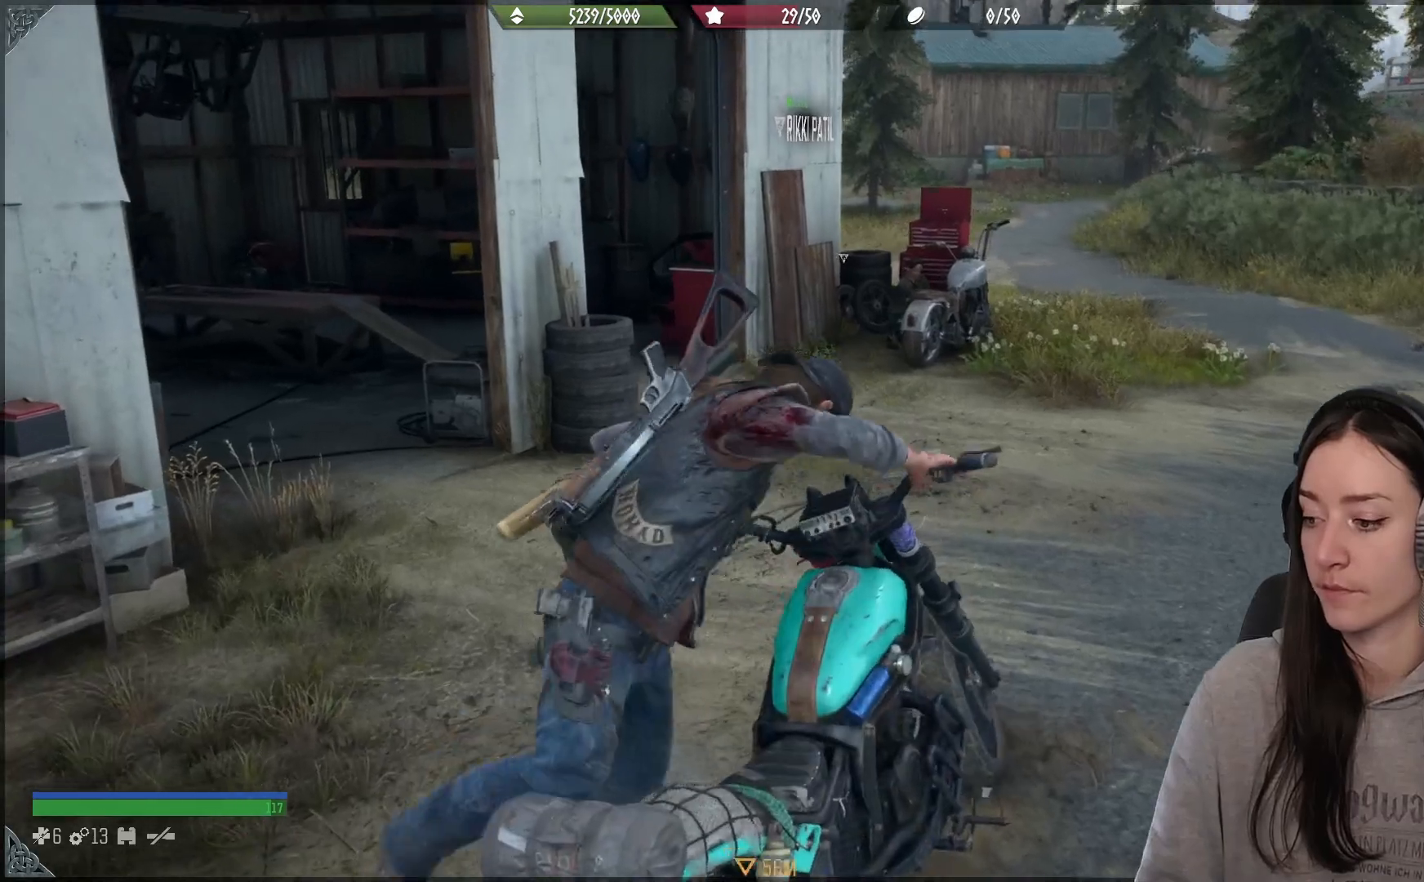
{"buttons": [], "left_stick": "up", "right_stick": "left", "events": [[67, "left_stick", "up-left"], [100, "X", "up"], [400, "right_stick", "down-left"], [467, "left_stick", "up"], [500, "right_stick", "left"]]}
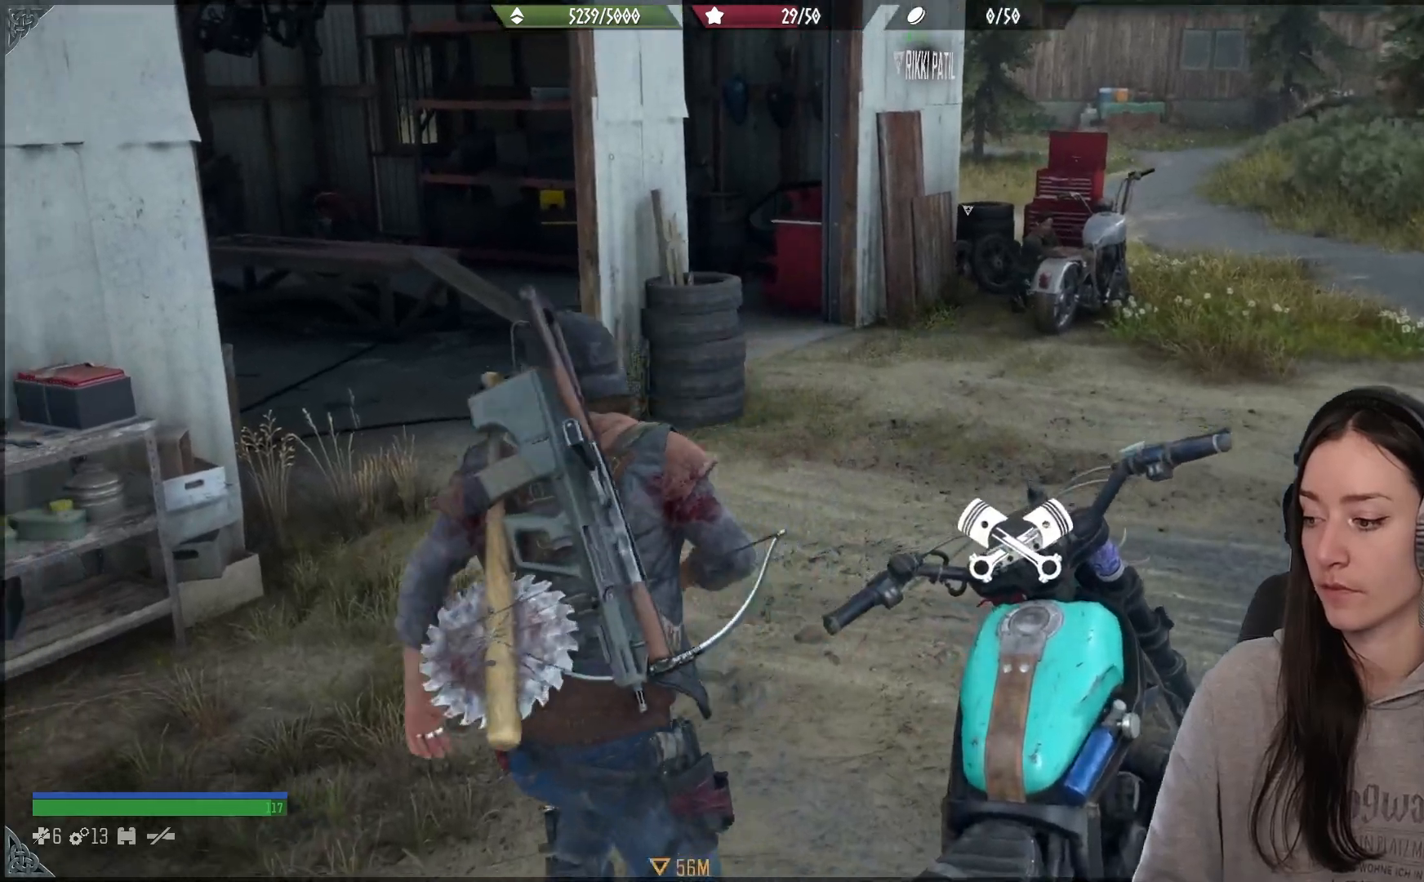
{"buttons": [], "left_stick": "up-right", "right_stick": "left", "events": [[333, "left_stick", "center"], [467, "left_stick", "up-right"]]}
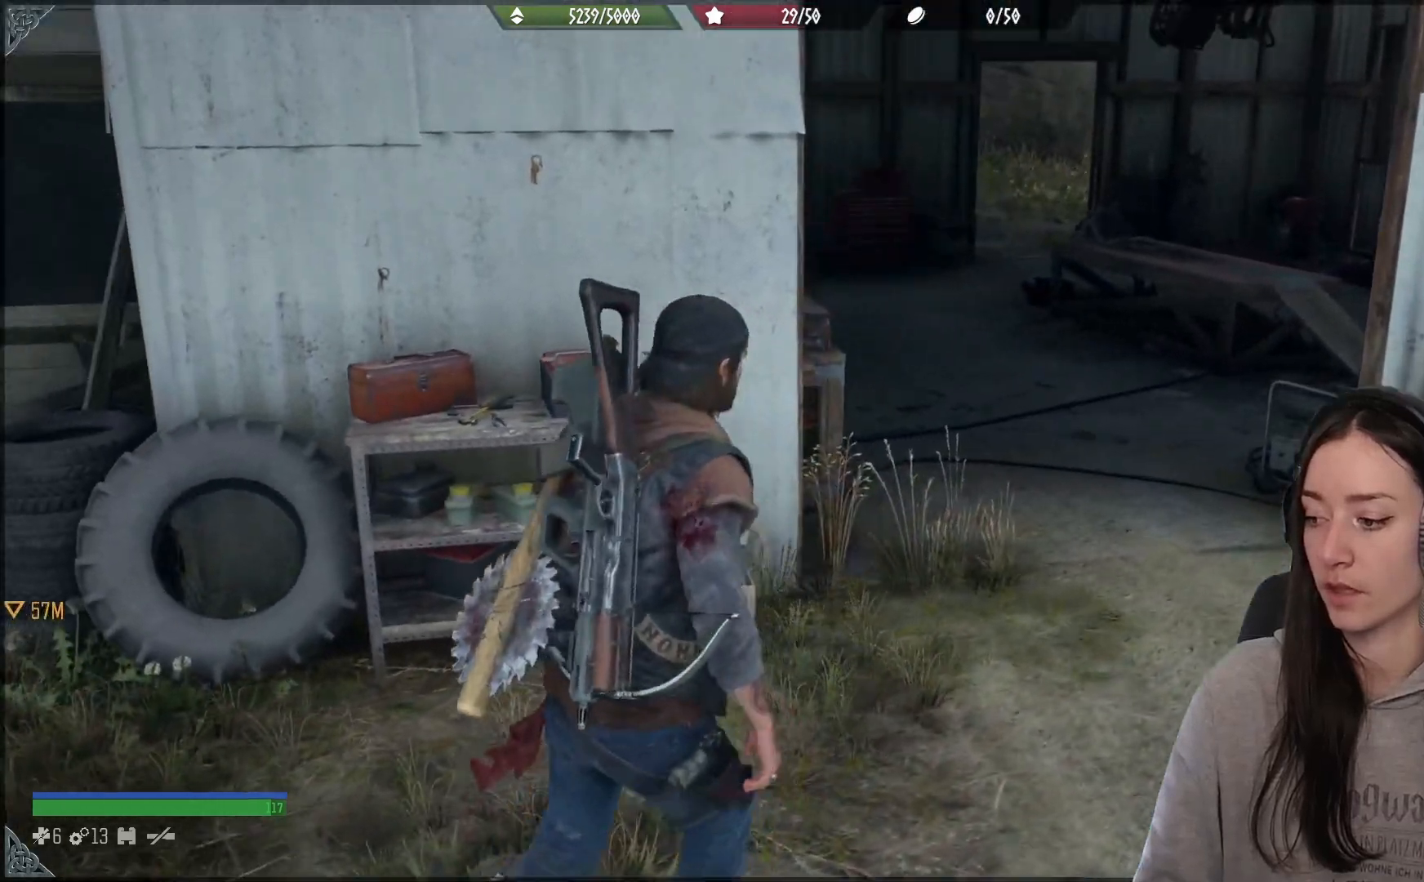
{"buttons": [], "left_stick": "up-right", "right_stick": "center", "events": [[50, "right_stick", "center"], [217, "X", "down"], [317, "X", "up"]]}
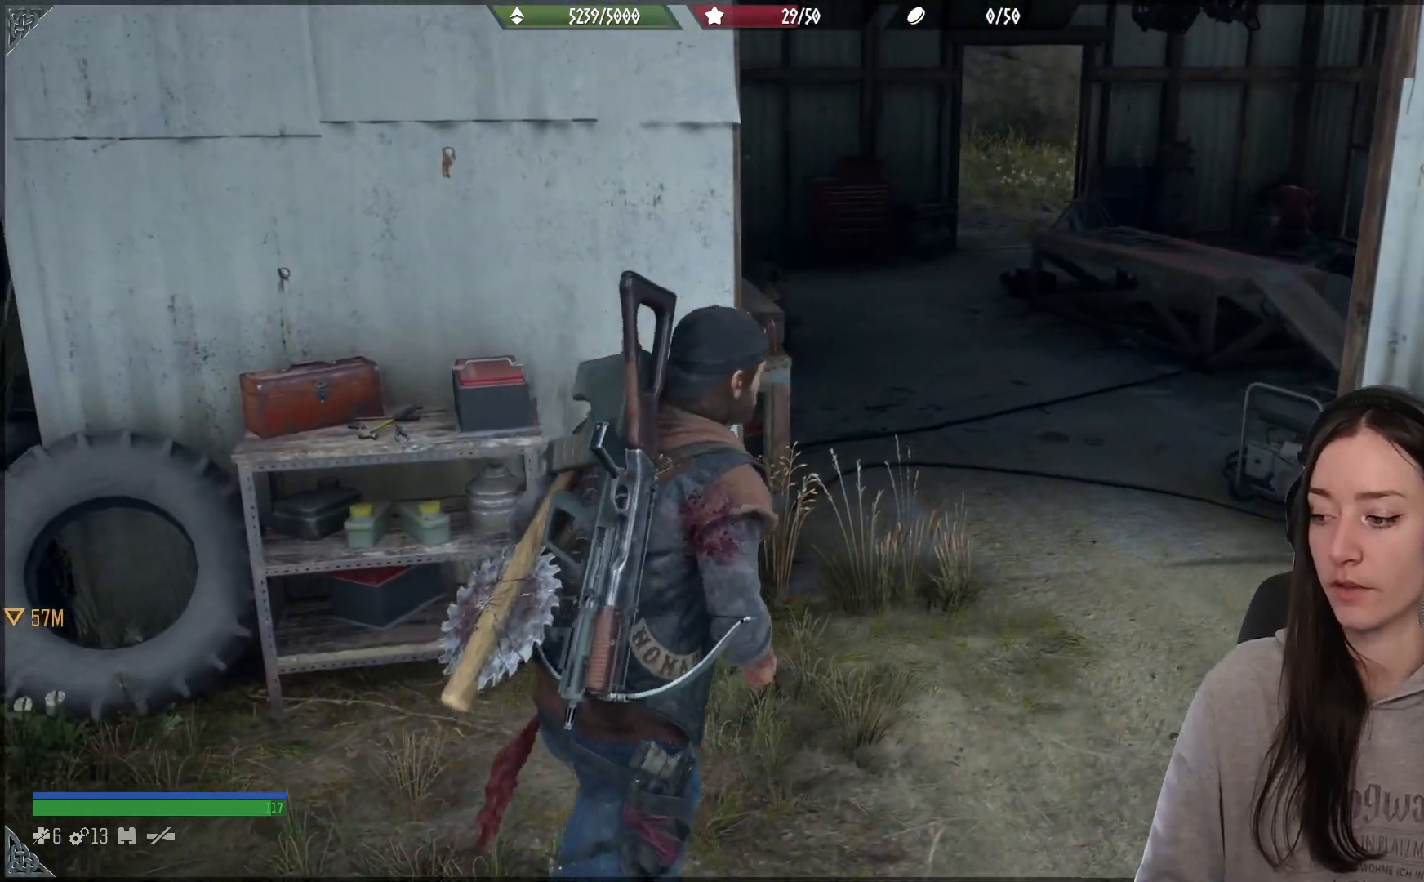
{"buttons": [], "left_stick": "up", "right_stick": "left", "events": [[283, "right_stick", "left"], [433, "left_stick", "up"]]}
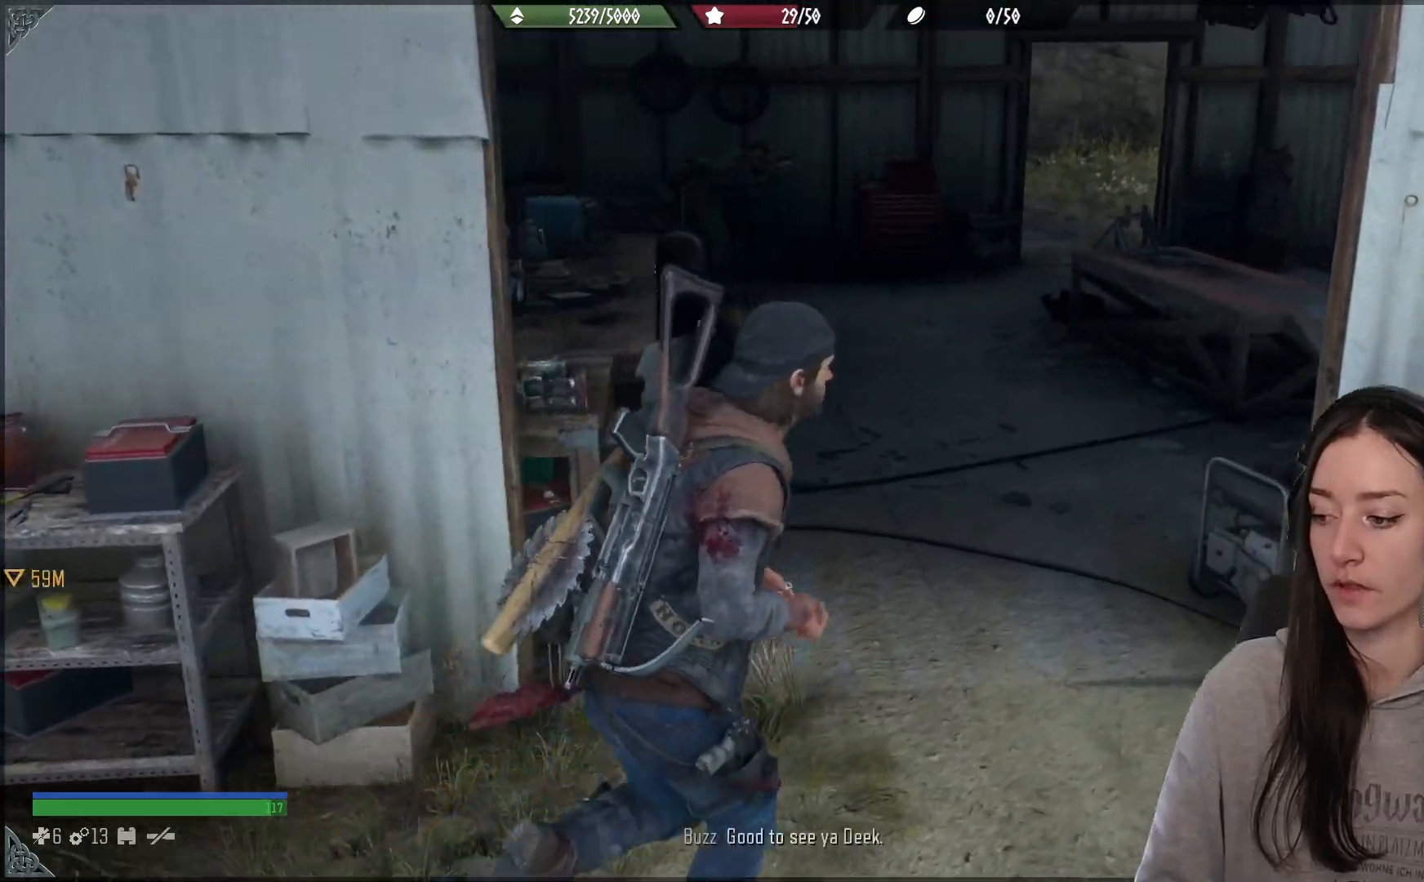
{"buttons": [], "left_stick": "center", "right_stick": "up-left", "events": [[367, "left_stick", "center"], [367, "right_stick", "up-left"]]}
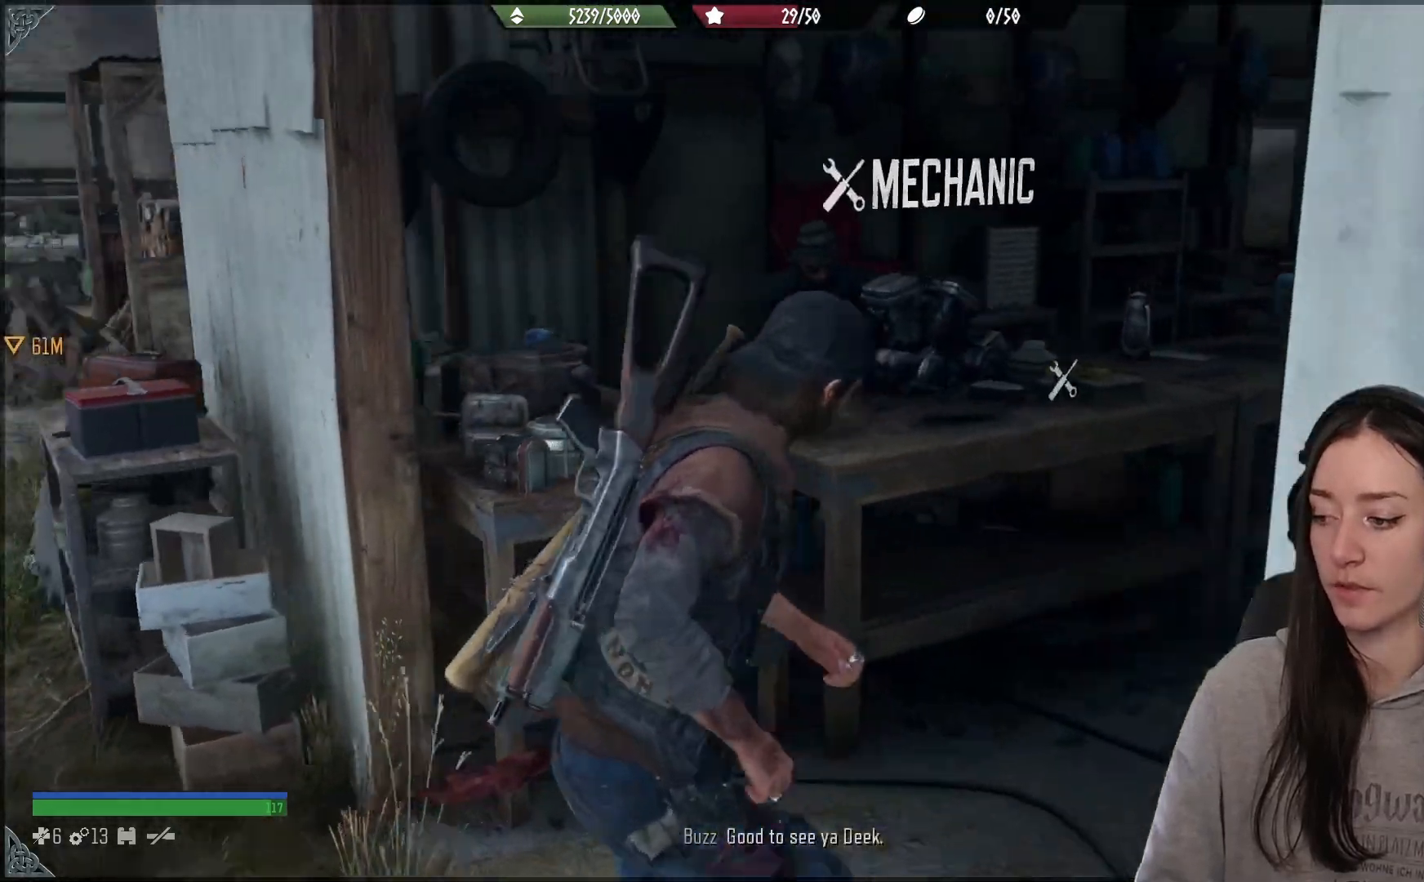
{"buttons": [], "left_stick": "up-right", "right_stick": "left", "events": [[67, "left_stick", "up-right"], [100, "right_stick", "center"], [417, "right_stick", "left"]]}
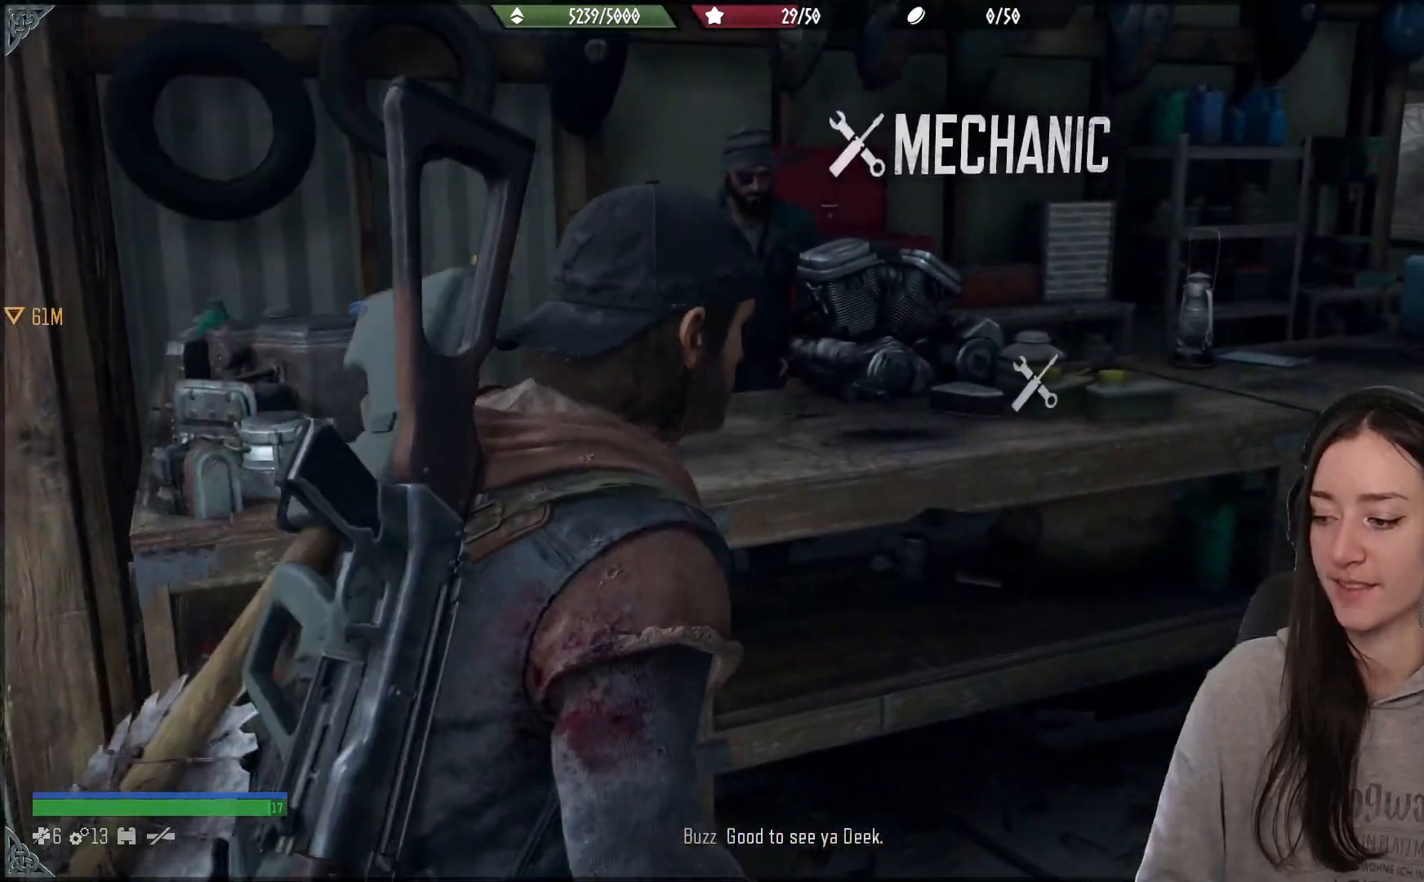
{"buttons": [], "left_stick": "up-right", "right_stick": "center", "events": [[217, "left_stick", "center"], [383, "right_stick", "center"], [467, "left_stick", "up-right"]]}
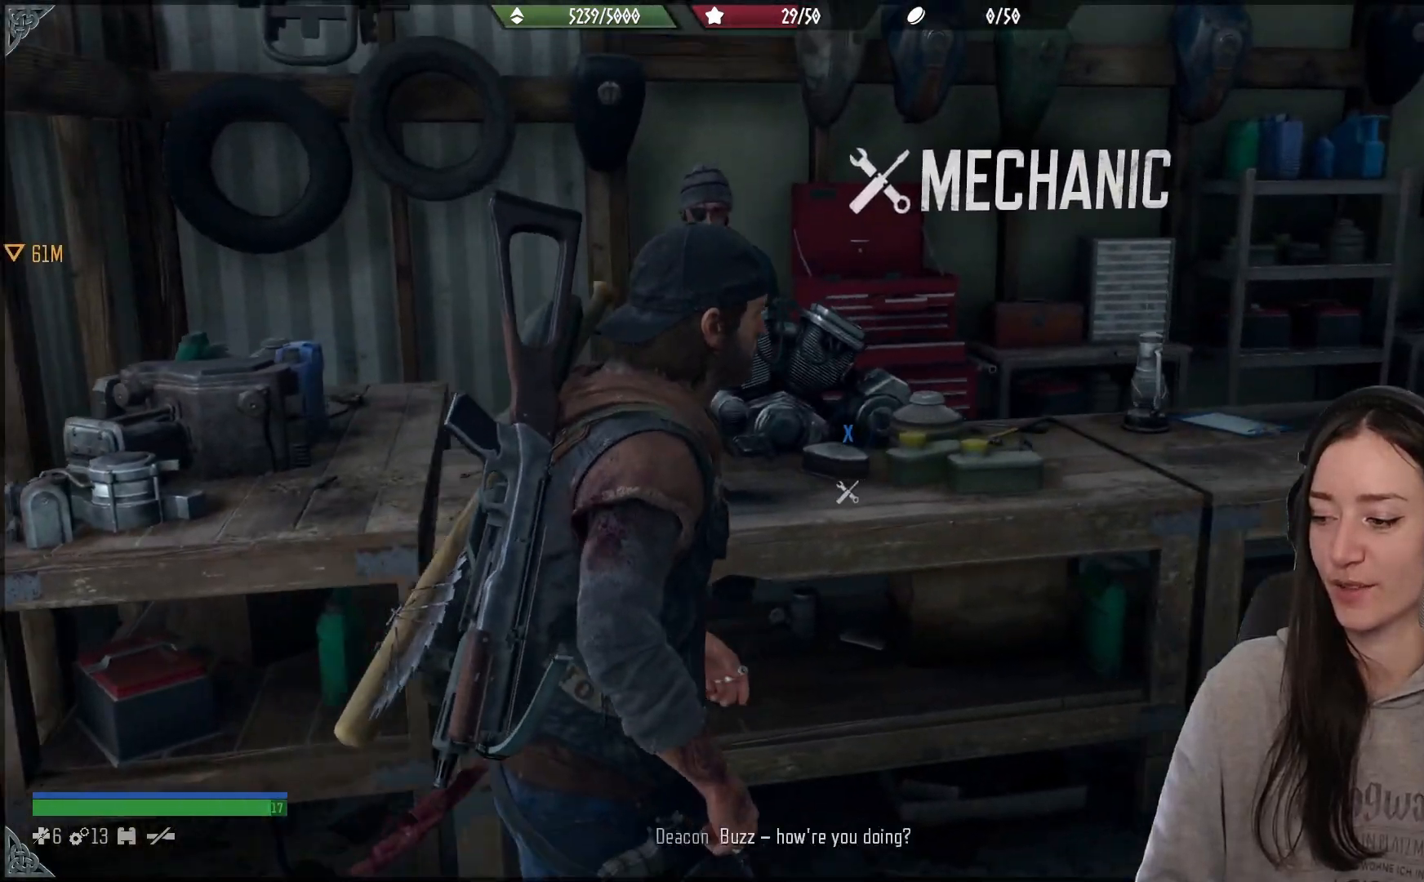
{"buttons": [], "left_stick": "center", "right_stick": "center", "events": [[167, "right_stick", "left"], [233, "left_stick", "center"], [383, "right_stick", "down"], [450, "right_stick", "center"]]}
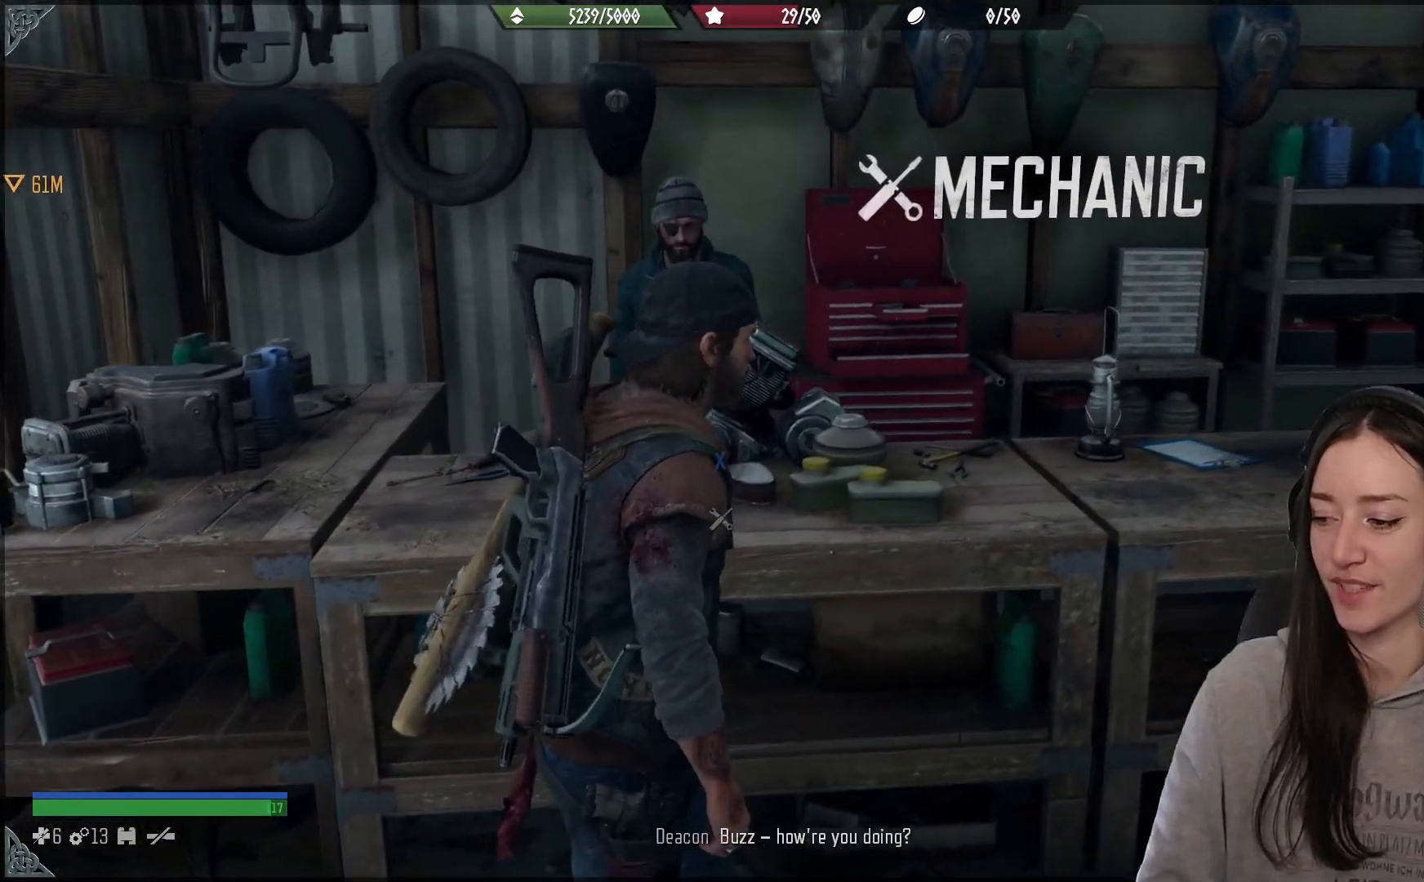
{"buttons": [], "left_stick": "right", "right_stick": "down", "events": [[133, "right_stick", "right"], [200, "right_stick", "down"], [300, "right_stick", "left"], [483, "right_stick", "down"], [500, "left_stick", "right"]]}
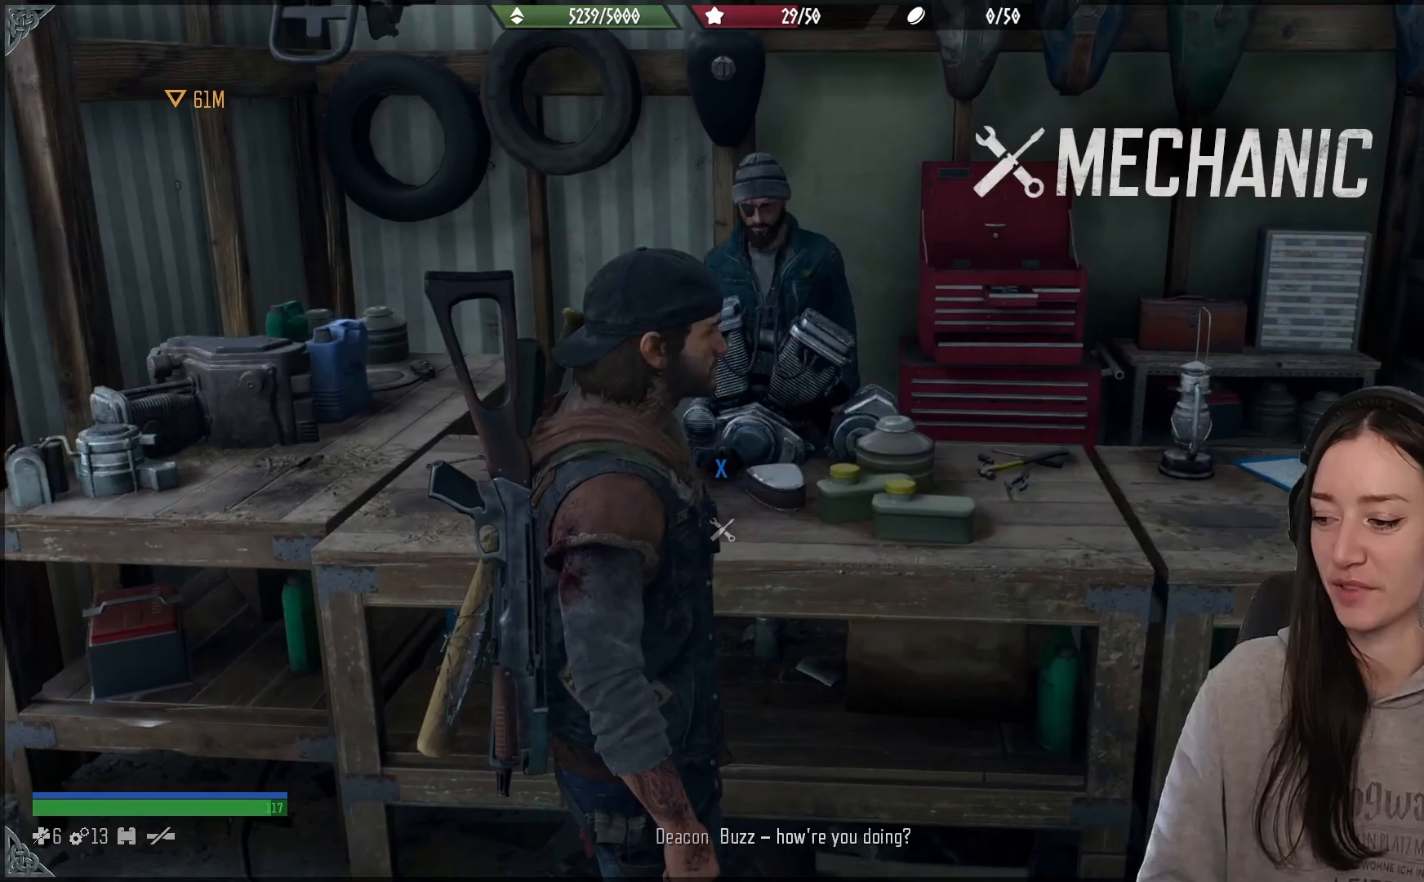
{"buttons": [], "left_stick": "center", "right_stick": "center", "events": [[17, "left_stick", "up-right"], [17, "right_stick", "center"], [233, "left_stick", "up"], [500, "left_stick", "center"]]}
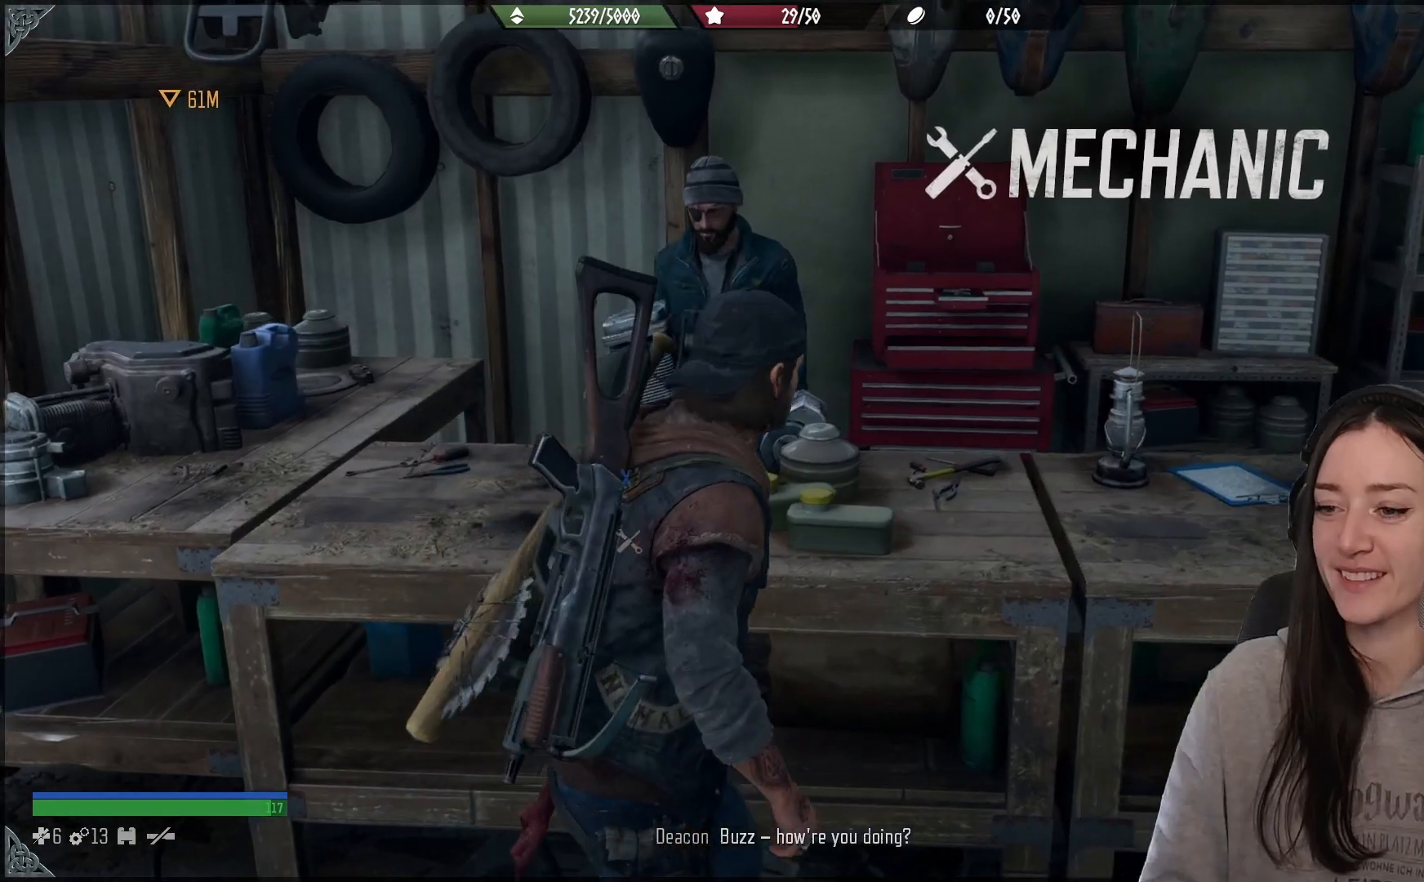
{"buttons": ["X"], "left_stick": "center", "right_stick": "center", "events": [[33, "X", "down"]]}
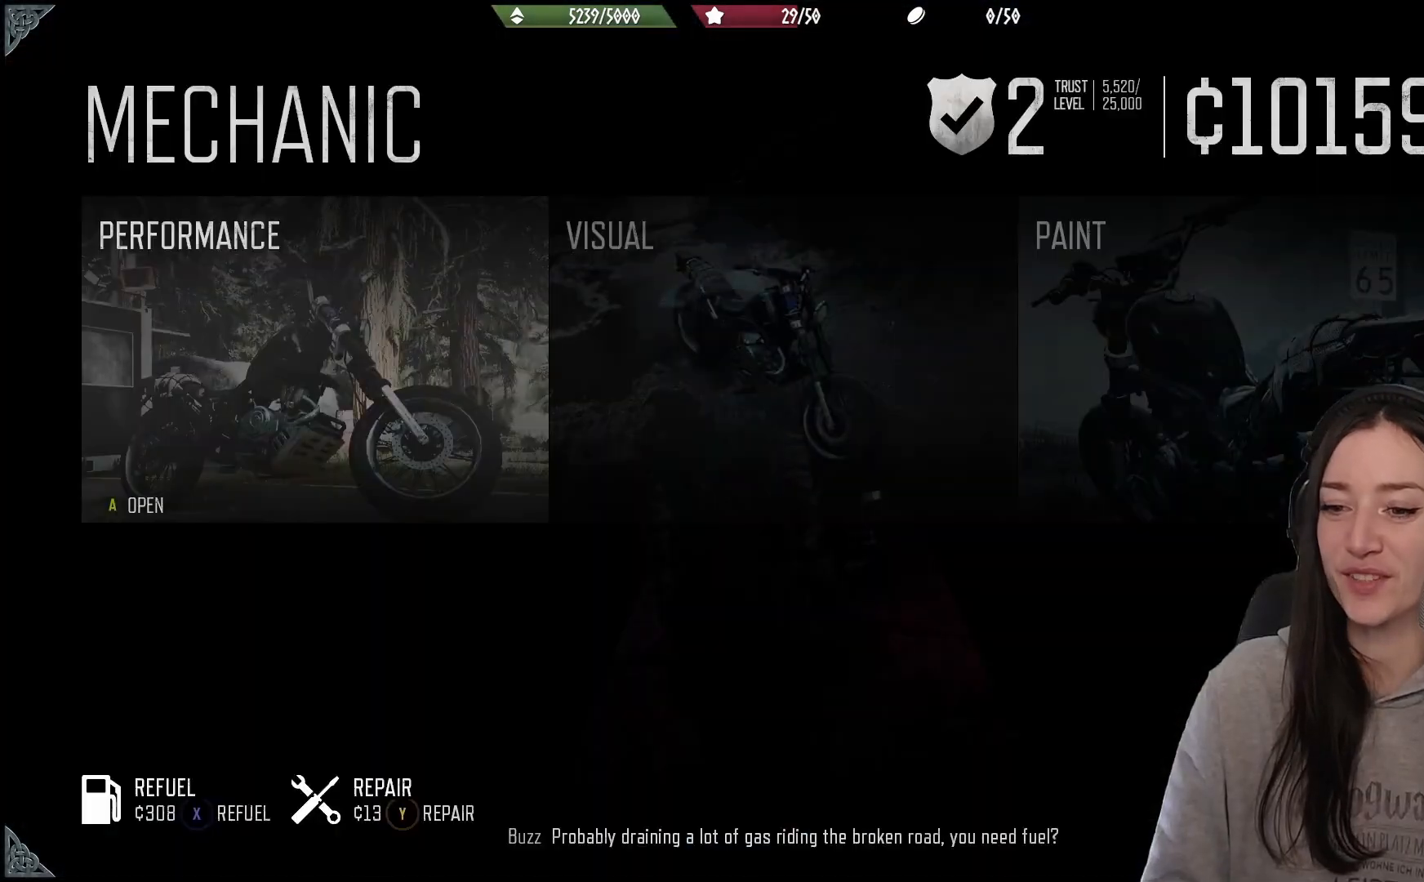
{"buttons": [], "left_stick": "center", "right_stick": "center", "events": [[183, "X", "up"]]}
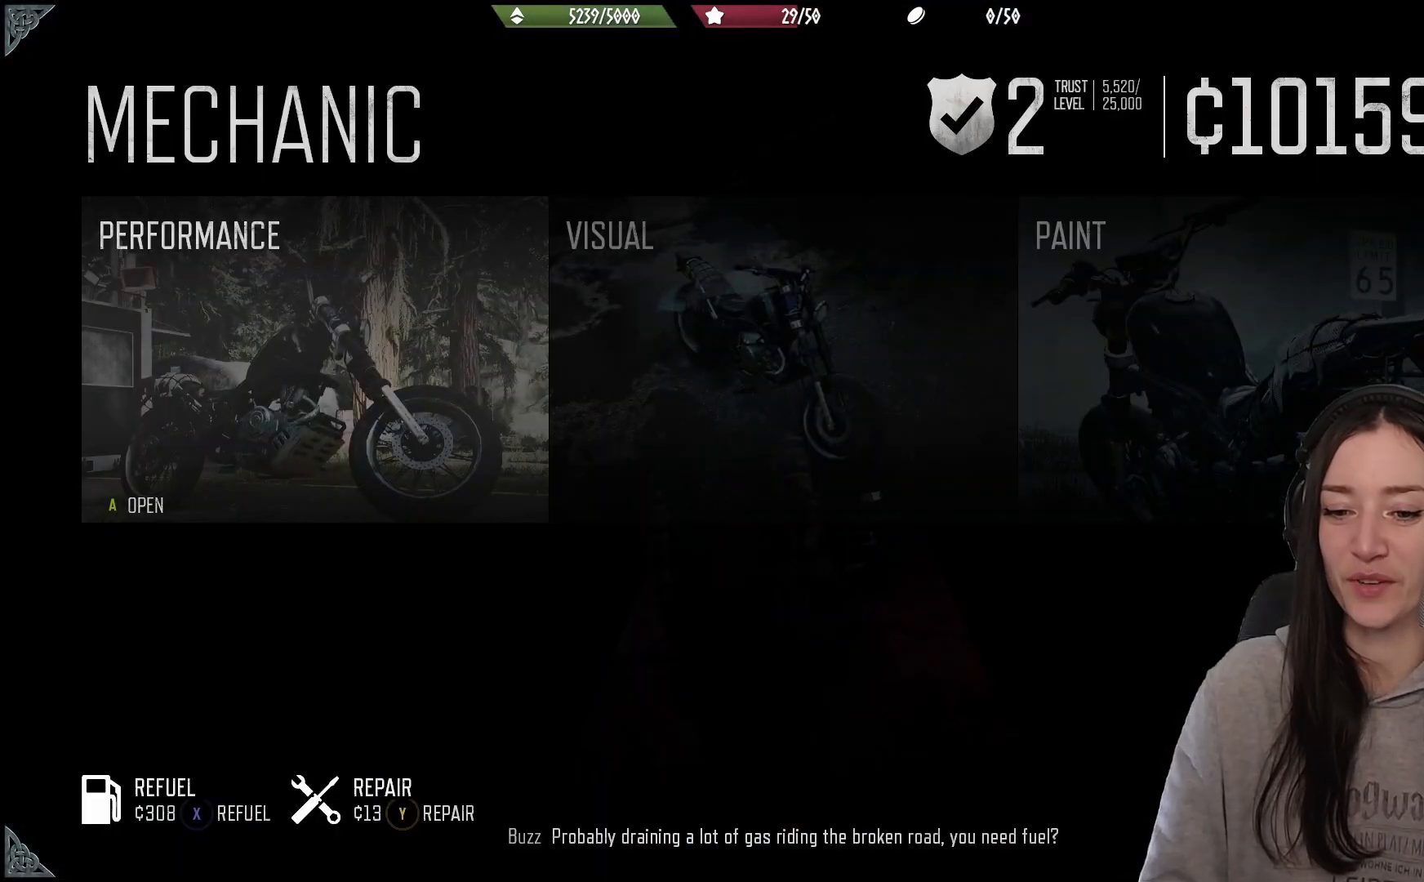
{"buttons": ["X"], "left_stick": "center", "right_stick": "center", "events": [[117, "X", "down"]]}
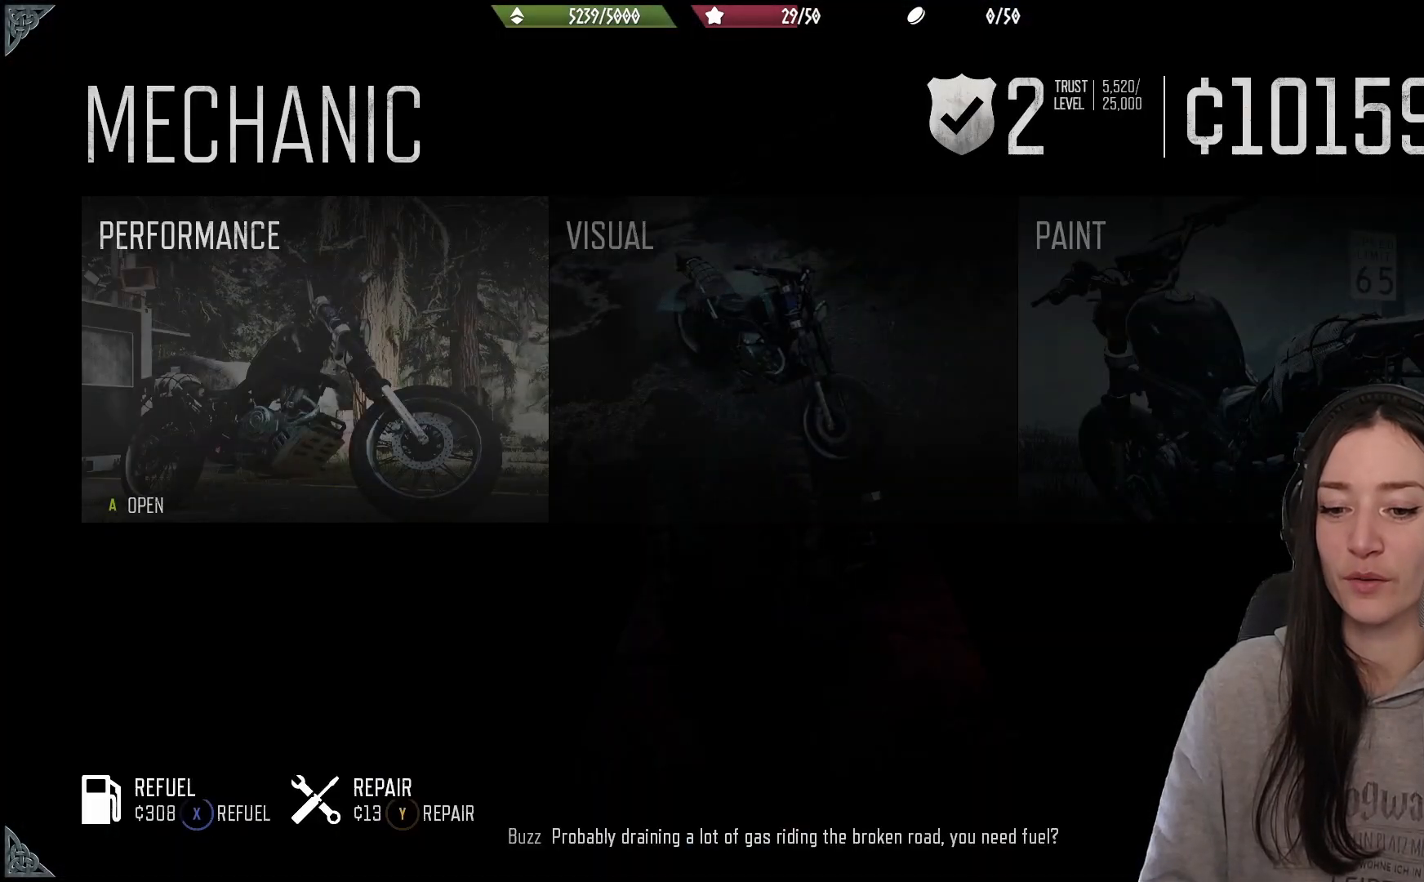
{"buttons": ["X"], "left_stick": "center", "right_stick": "center", "events": []}
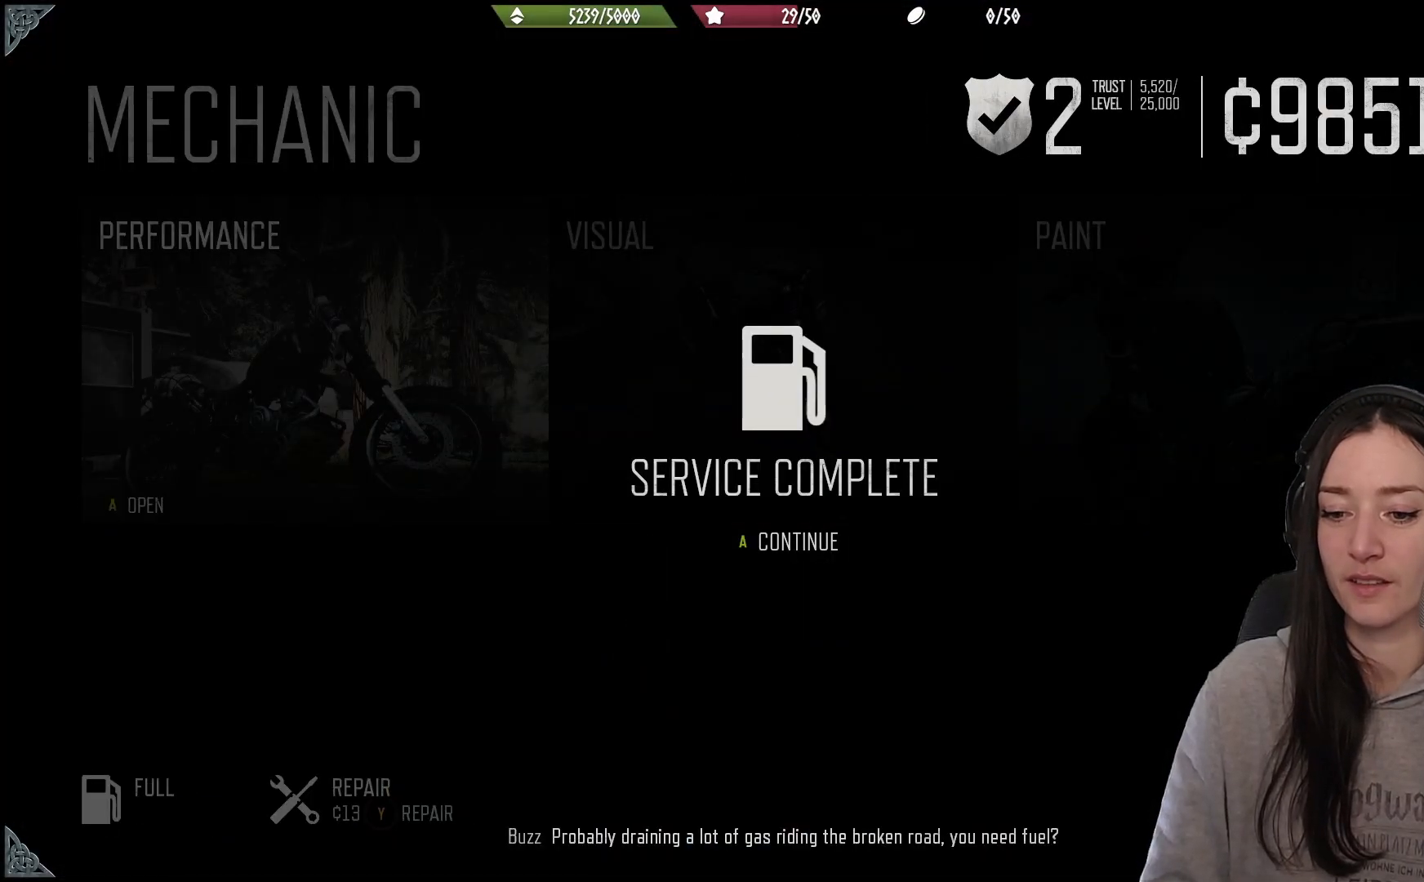
{"buttons": ["A"], "left_stick": "center", "right_stick": "center", "events": [[317, "X", "up"], [483, "A", "down"]]}
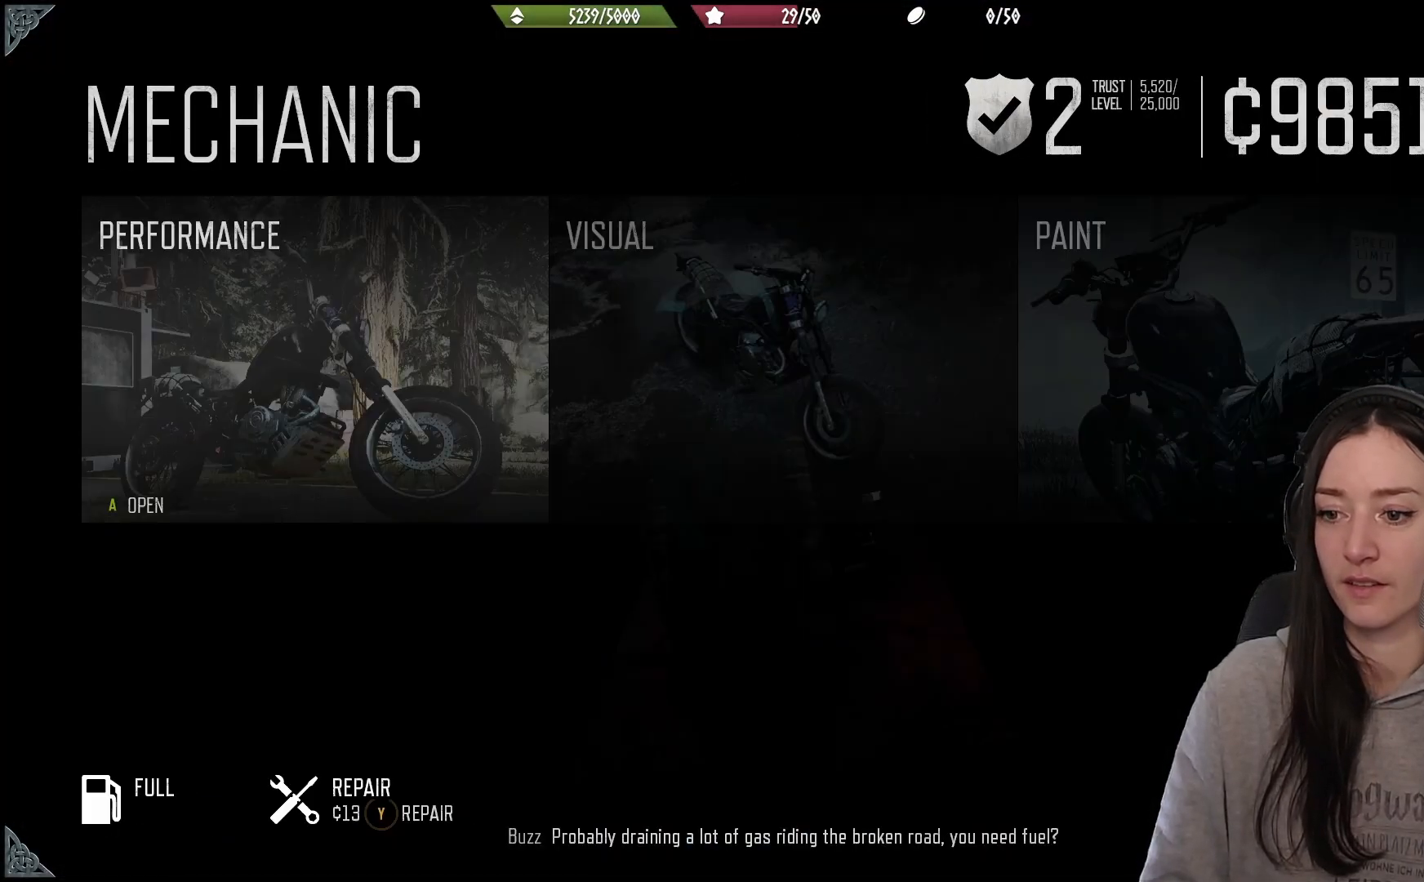
{"buttons": [], "left_stick": "center", "right_stick": "center", "events": [[83, "A", "up"]]}
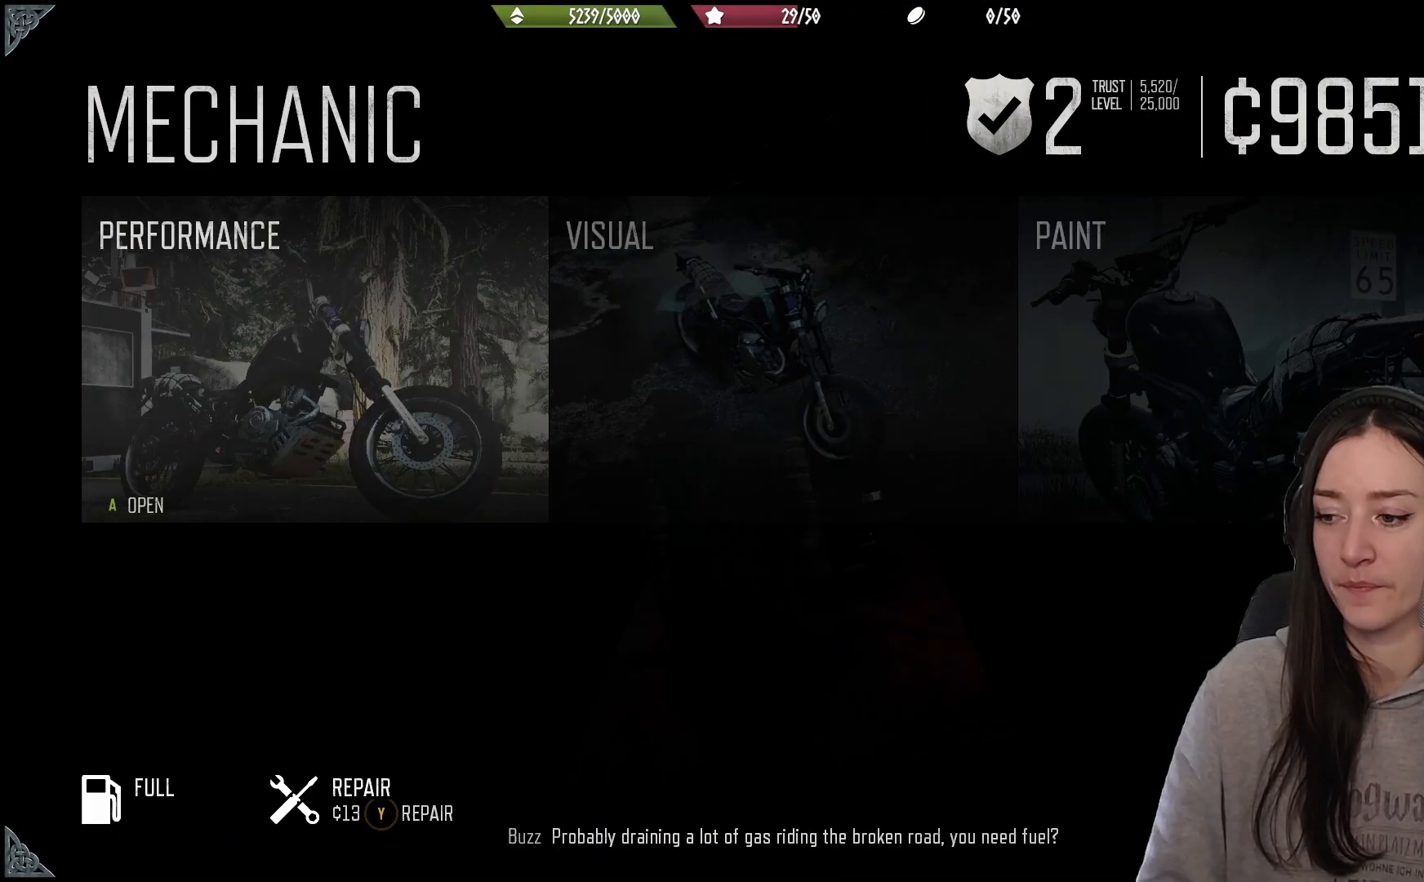
{"buttons": [], "left_stick": "down-left", "right_stick": "left", "events": [[50, "B", "down"], [167, "B", "up"], [217, "left_stick", "down"], [400, "left_stick", "down-left"], [400, "right_stick", "left"]]}
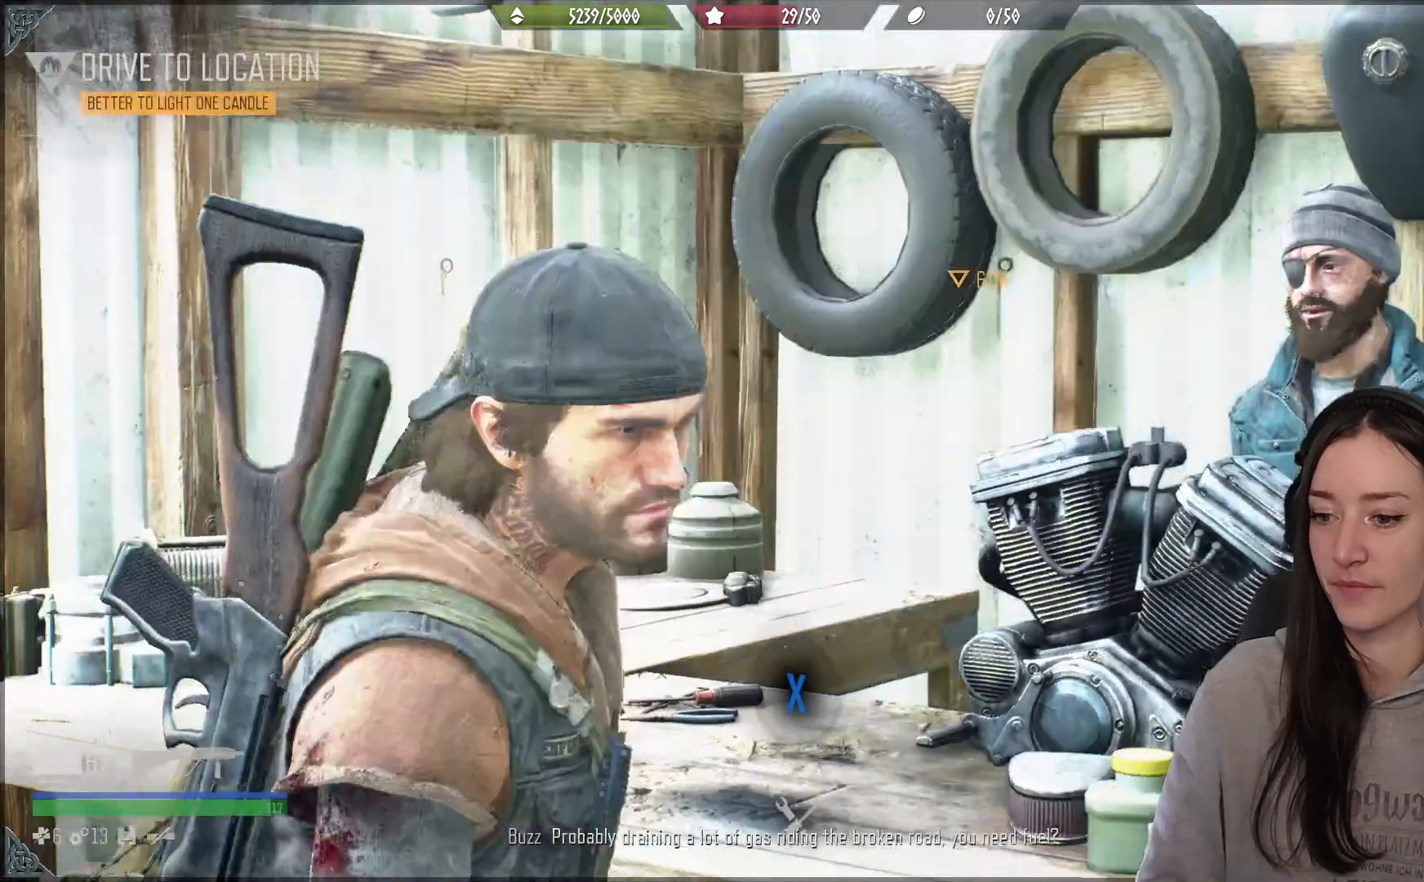
{"buttons": [], "left_stick": "up", "right_stick": "center", "events": [[233, "left_stick", "up-left"], [267, "right_stick", "down-left"], [350, "left_stick", "up"], [467, "right_stick", "center"]]}
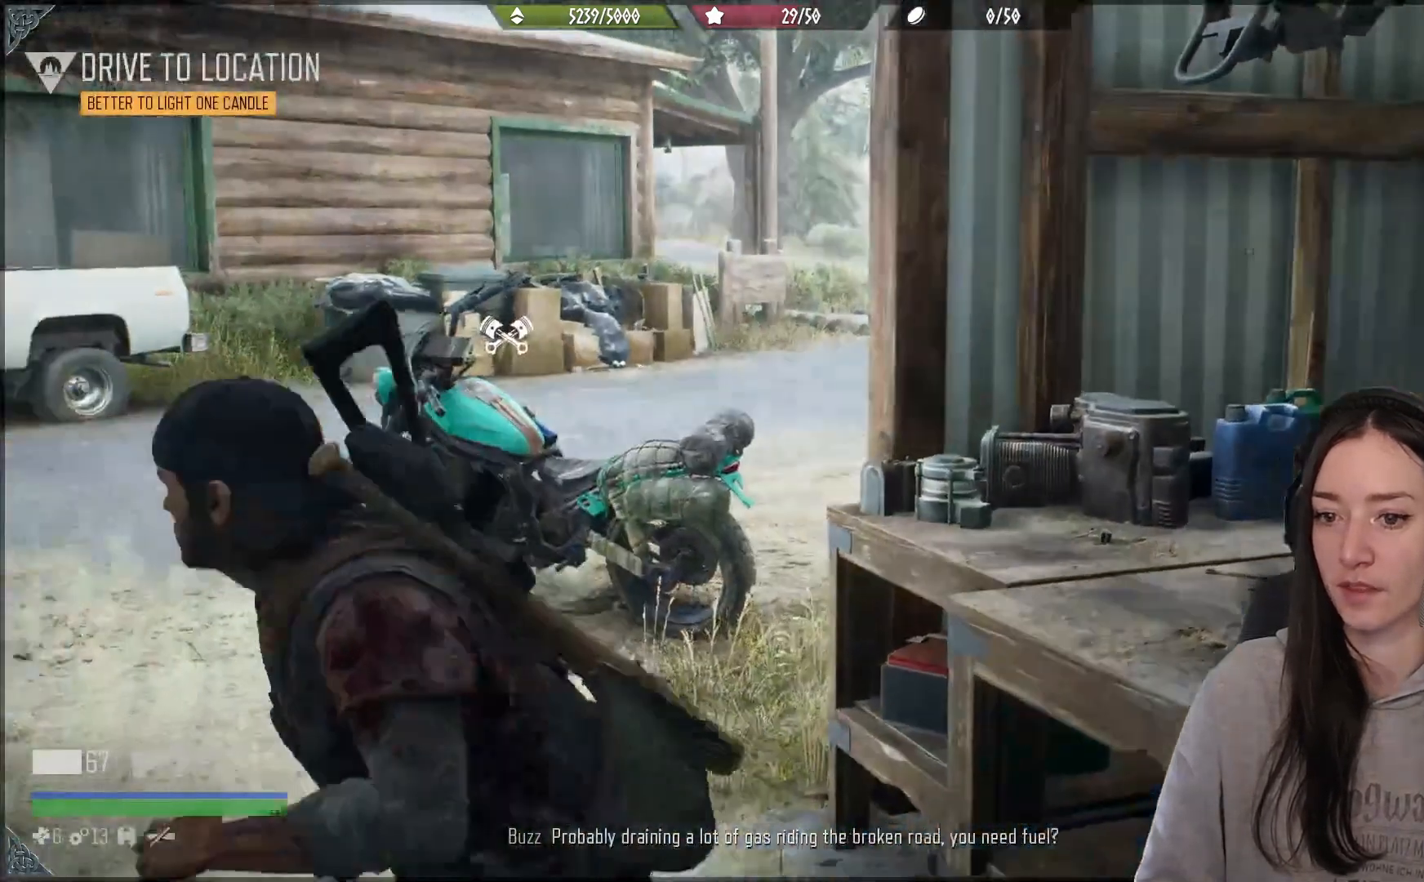
{"buttons": [], "left_stick": "up-left", "right_stick": "center", "events": [[233, "left_stick", "up-left"], [233, "right_stick", "left"], [467, "right_stick", "center"]]}
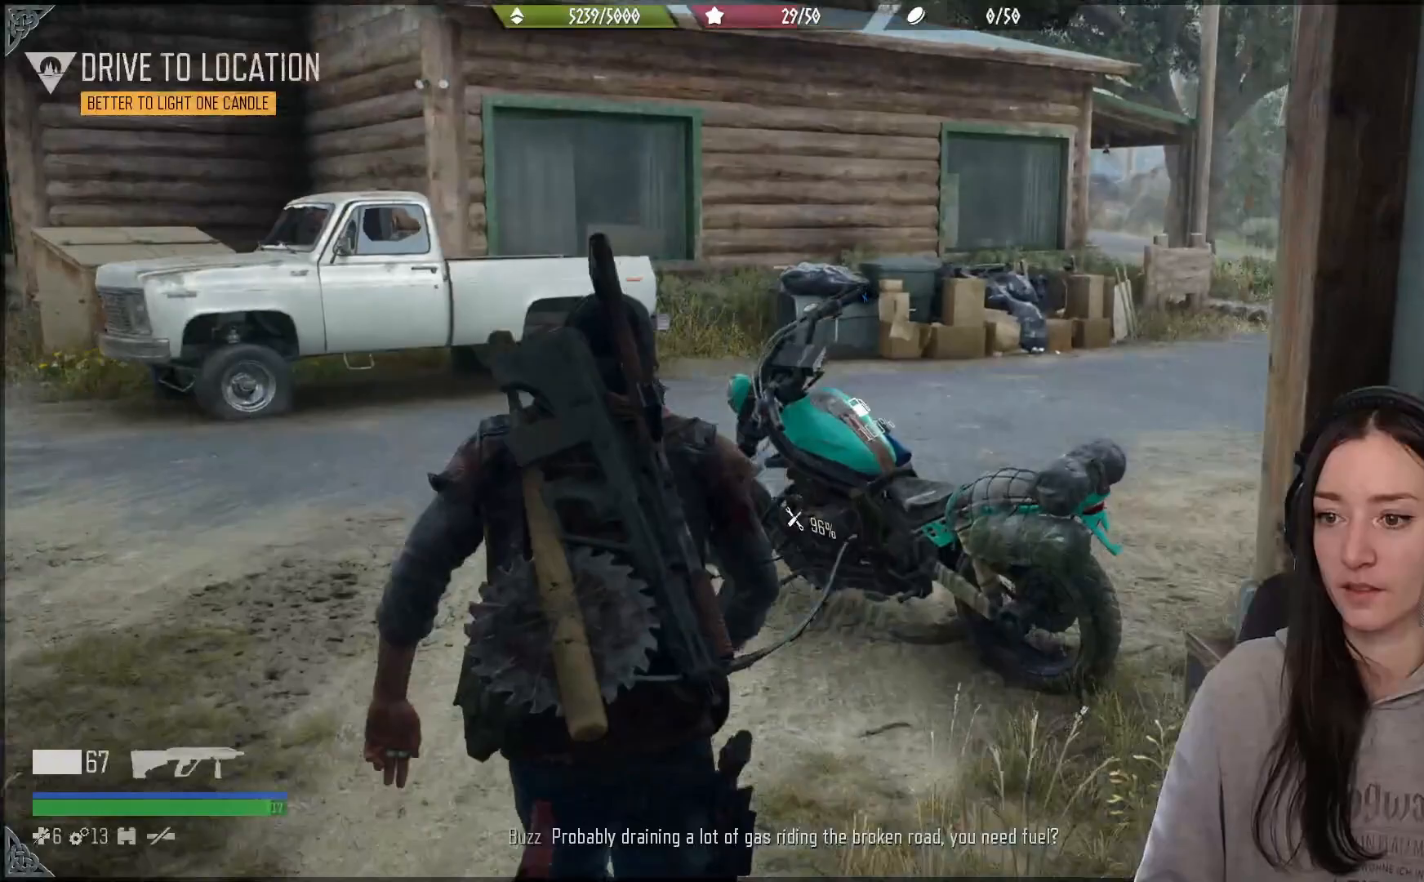
{"buttons": [], "left_stick": "up-left", "right_stick": "up-right", "events": [[383, "right_stick", "right"], [483, "right_stick", "up-right"]]}